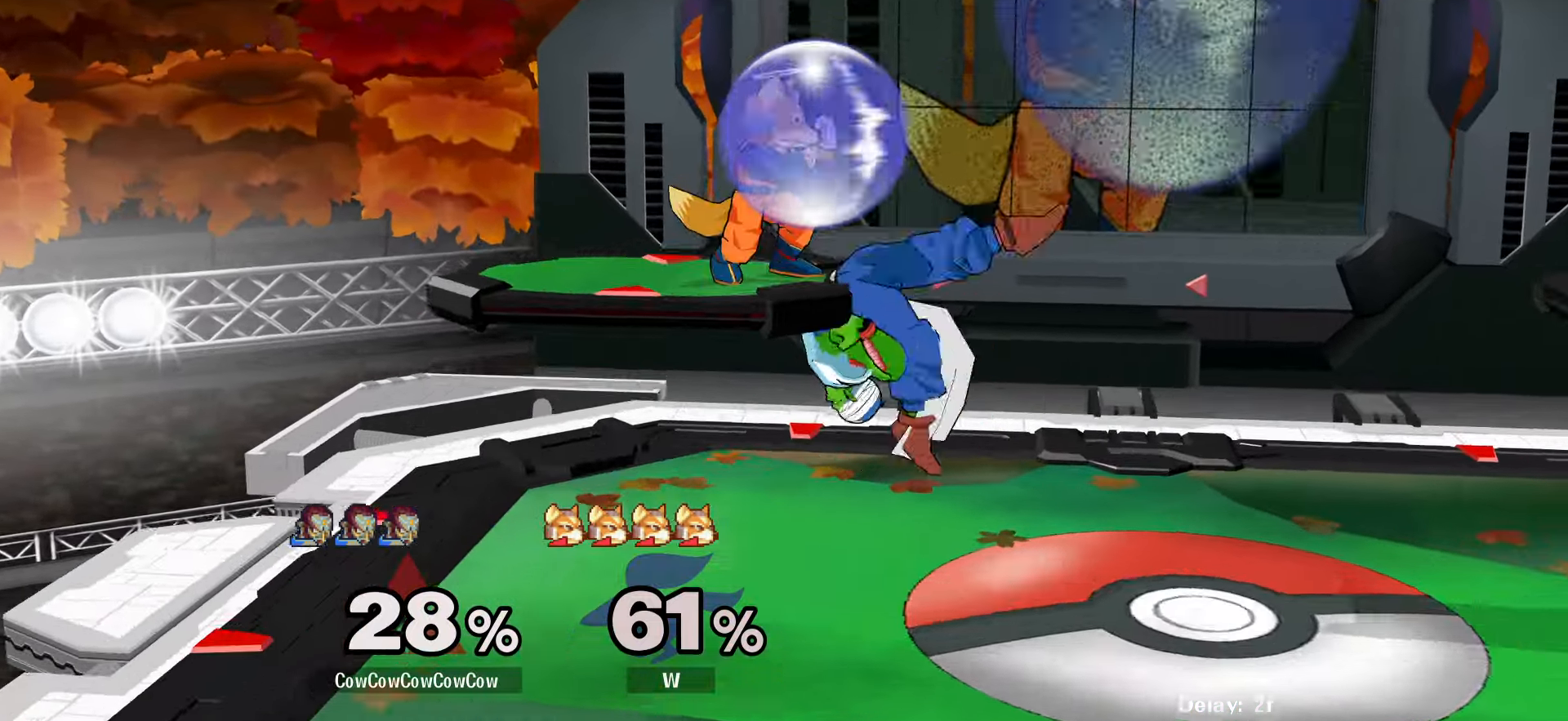
Gameplay with a controller (arcade stick); each line is a JSON object with the inputs held at the frame after it. "events" lists button and stick changes between this image and that frame as [ms after this image, input, new state], when the widget could be followed in between. Not read: L3 R3 other_buttons.
{"buttons": ["Y"], "events": [[233, "DPAD_DOWN", "down"], [366, "DPAD_DOWN", "up"], [416, "DPAD_LEFT", "up"], [466, "Y", "down"]]}
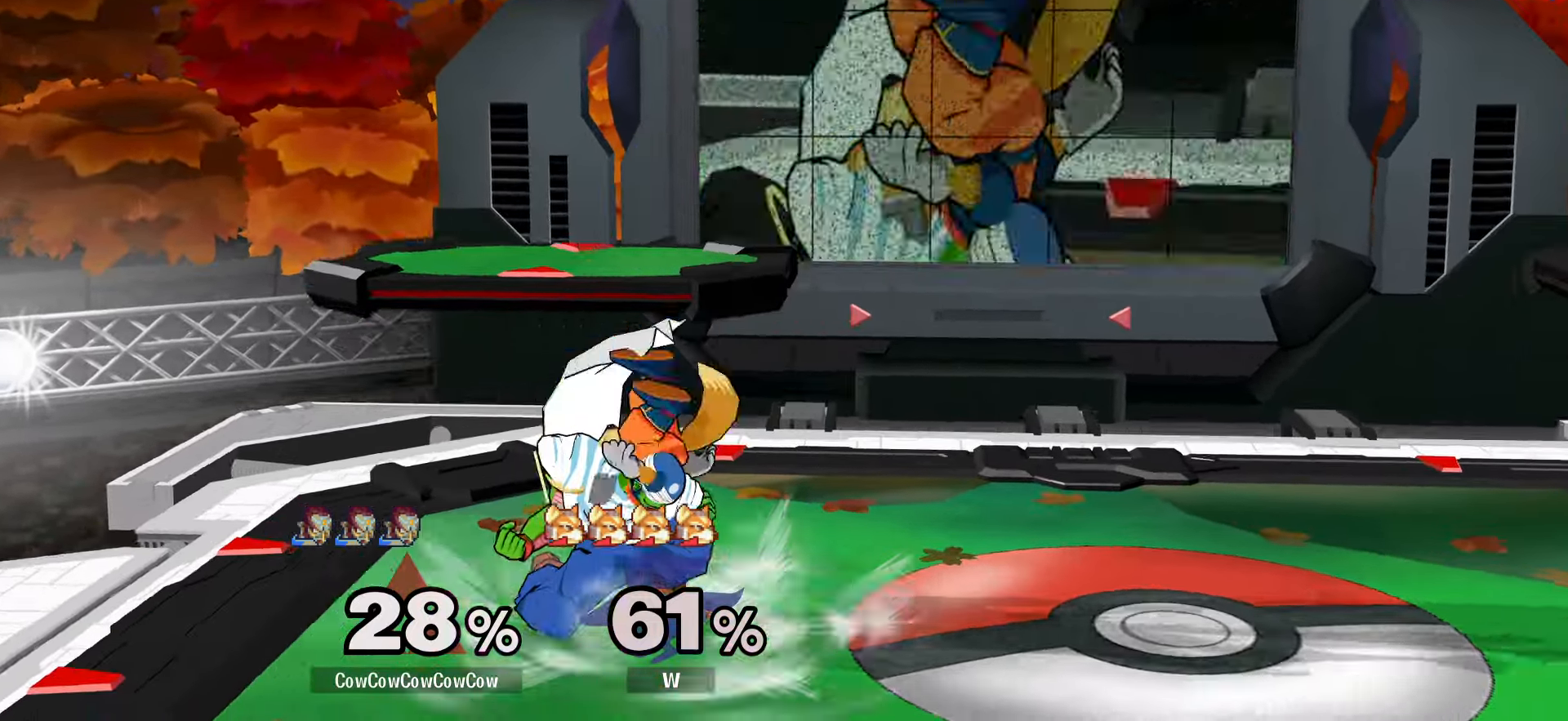
{"buttons": [], "events": [[33, "DPAD_RIGHT", "down"], [33, "Y", "up"], [366, "DPAD_RIGHT", "up"]]}
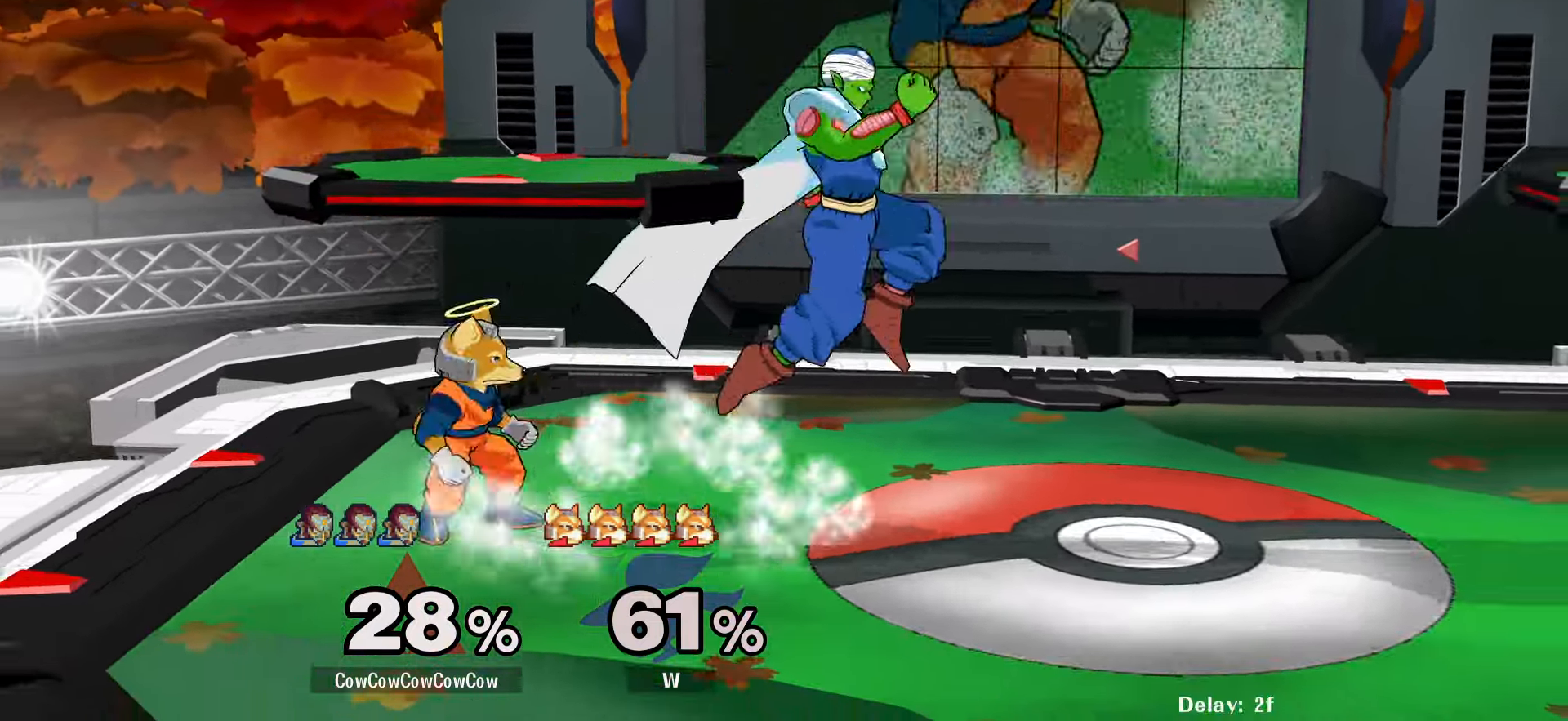
{"buttons": [], "events": [[16, "DPAD_RIGHT", "down"], [100, "DPAD_RIGHT", "up"], [183, "DPAD_RIGHT", "down"], [483, "DPAD_RIGHT", "up"]]}
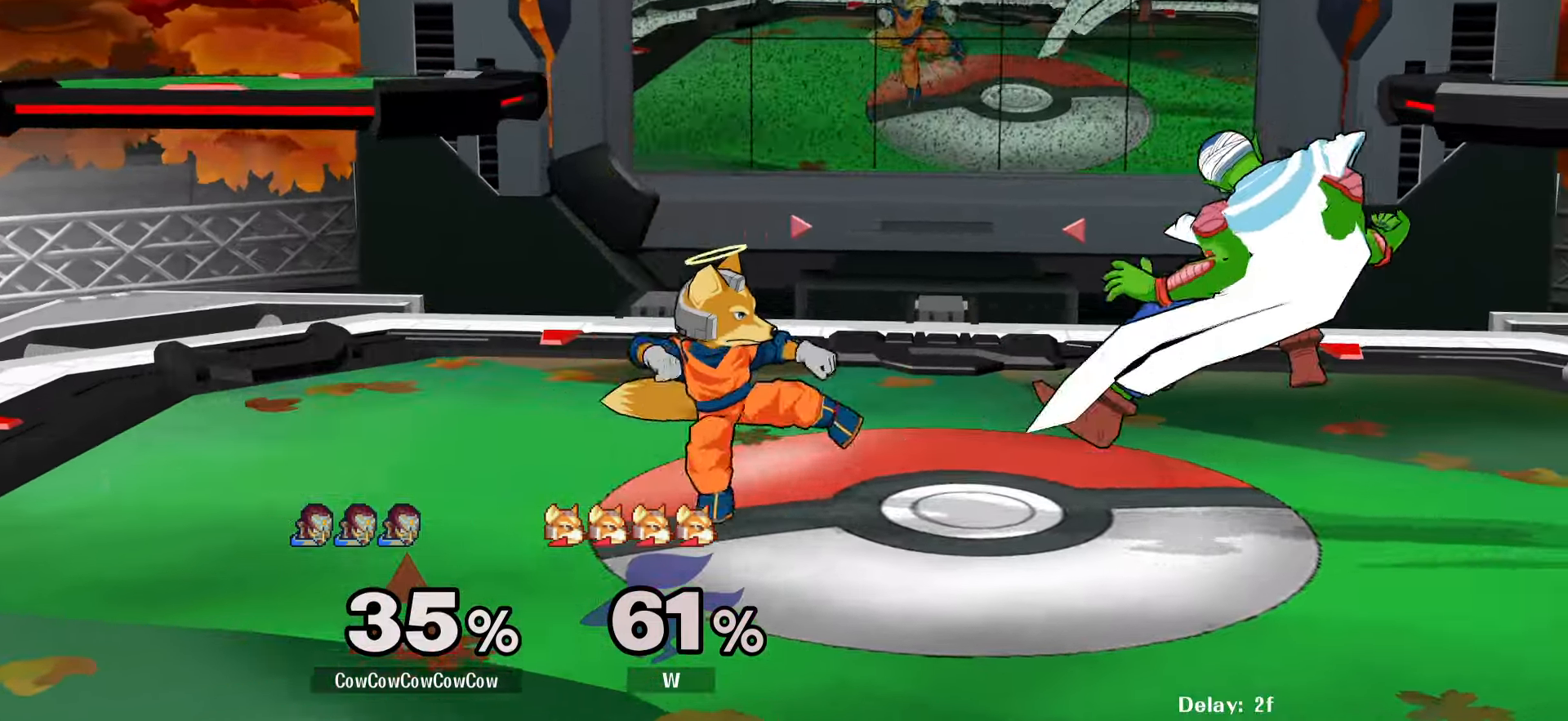
{"buttons": ["DPAD_LEFT"], "events": [[233, "DPAD_LEFT", "down"], [366, "Y", "down"], [400, "Y", "up"]]}
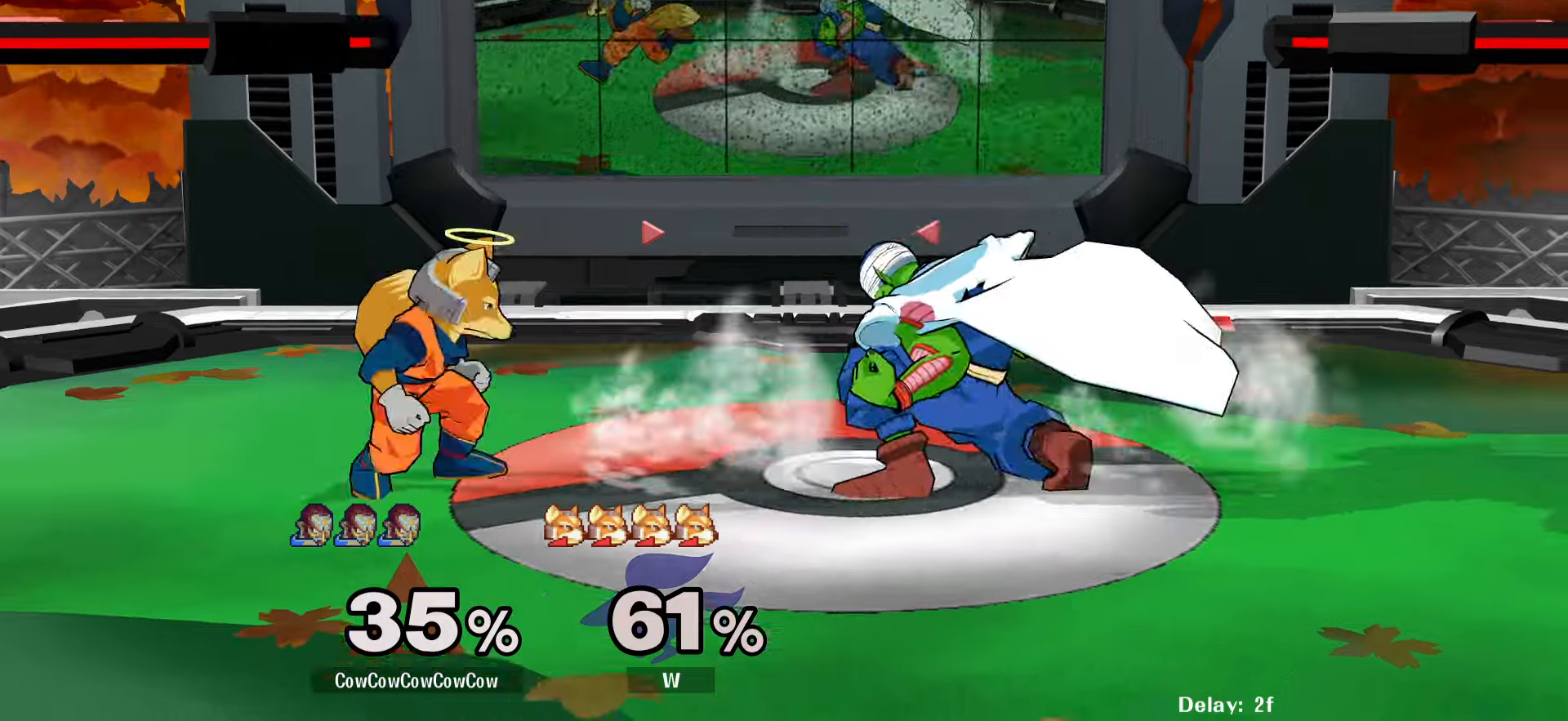
{"buttons": ["DPAD_RIGHT"], "events": [[117, "Y", "down"], [133, "Y", "up"], [350, "DPAD_LEFT", "up"], [350, "DPAD_RIGHT", "down"]]}
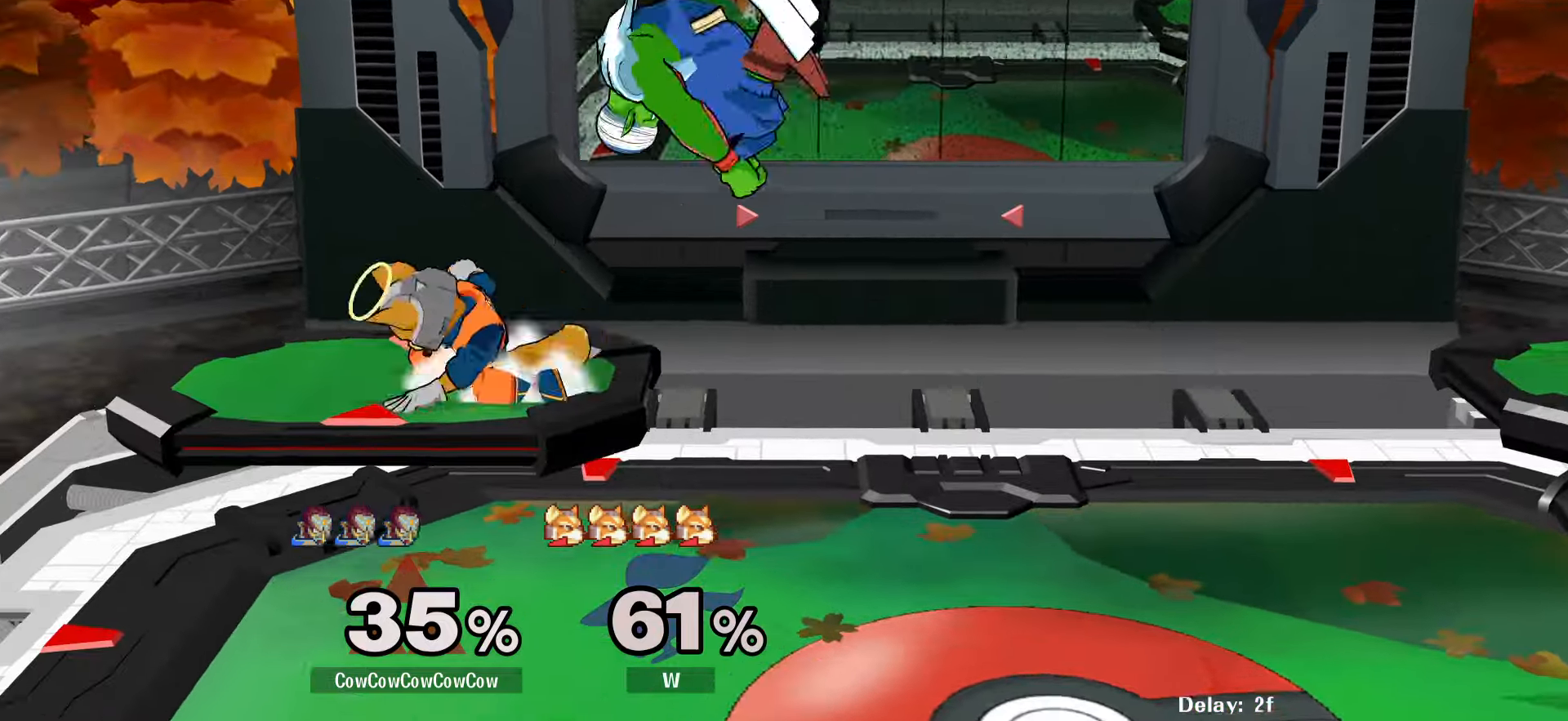
{"buttons": ["Y"], "events": [[383, "DPAD_RIGHT", "up"], [483, "Y", "down"]]}
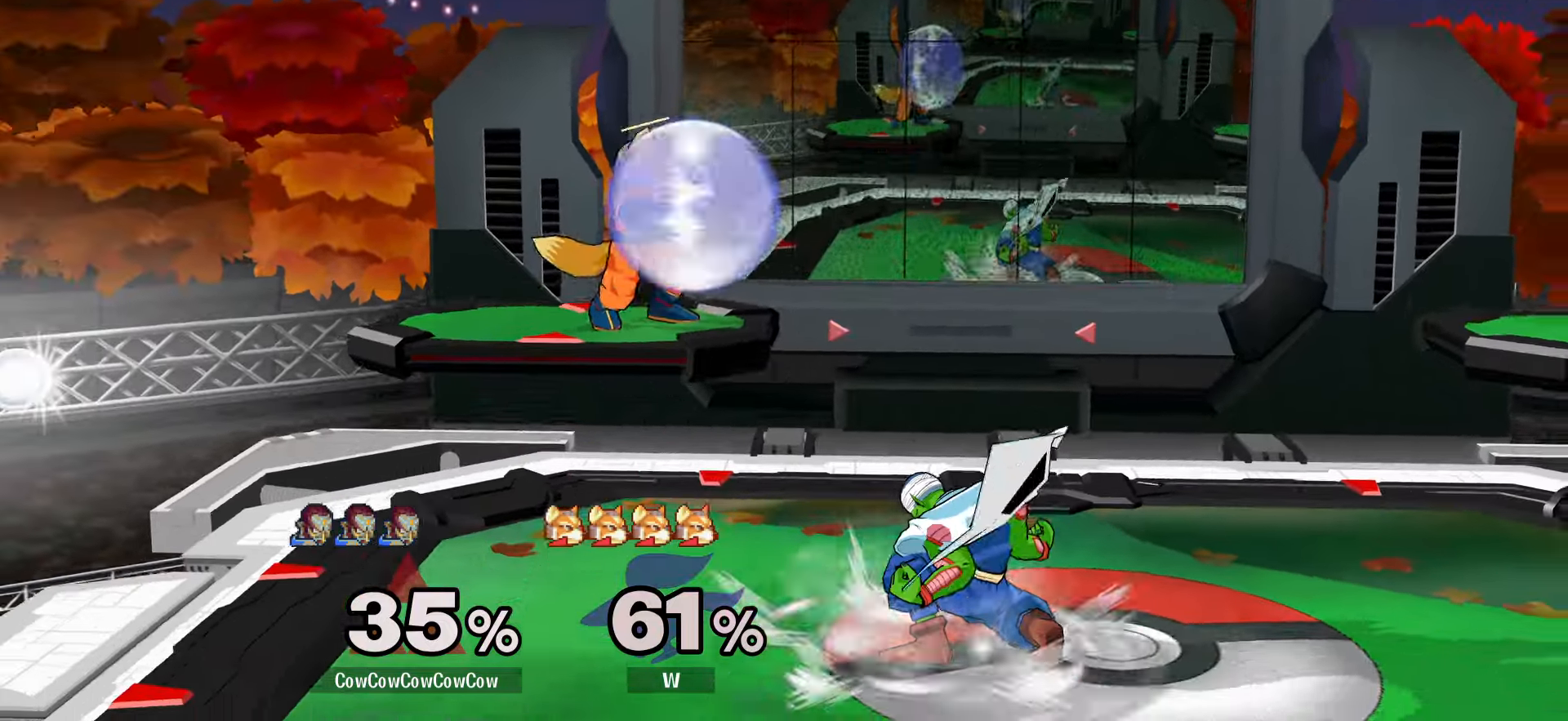
{"buttons": ["DPAD_DOWN", "DPAD_LEFT"], "events": [[17, "DPAD_LEFT", "down"], [50, "Y", "up"], [117, "C_UP", "down"], [233, "C_UP", "up"], [250, "Z", "down"], [333, "Z", "up"], [433, "DPAD_DOWN", "down"]]}
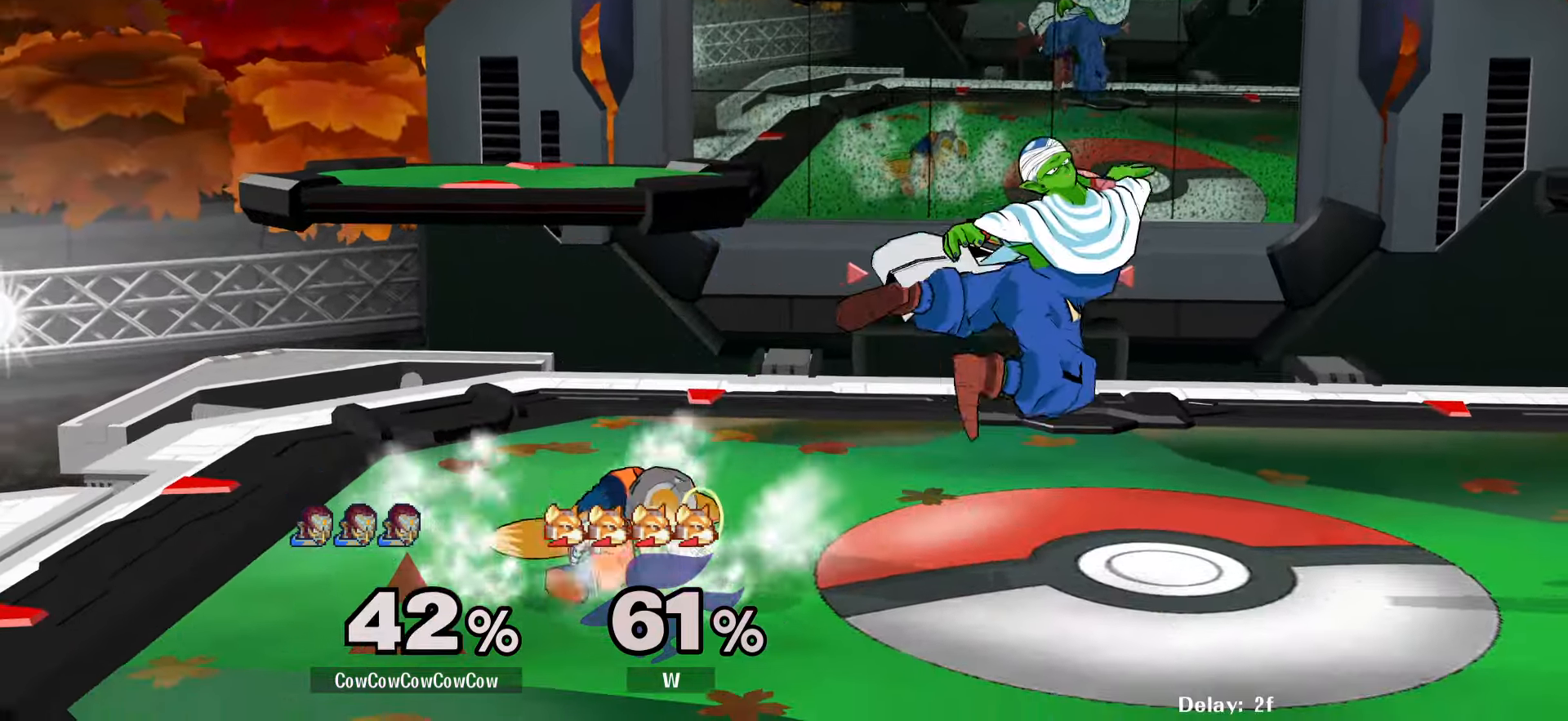
{"buttons": ["DPAD_DOWN"], "events": [[17, "DPAD_LEFT", "up"], [217, "A", "down"], [300, "A", "up"]]}
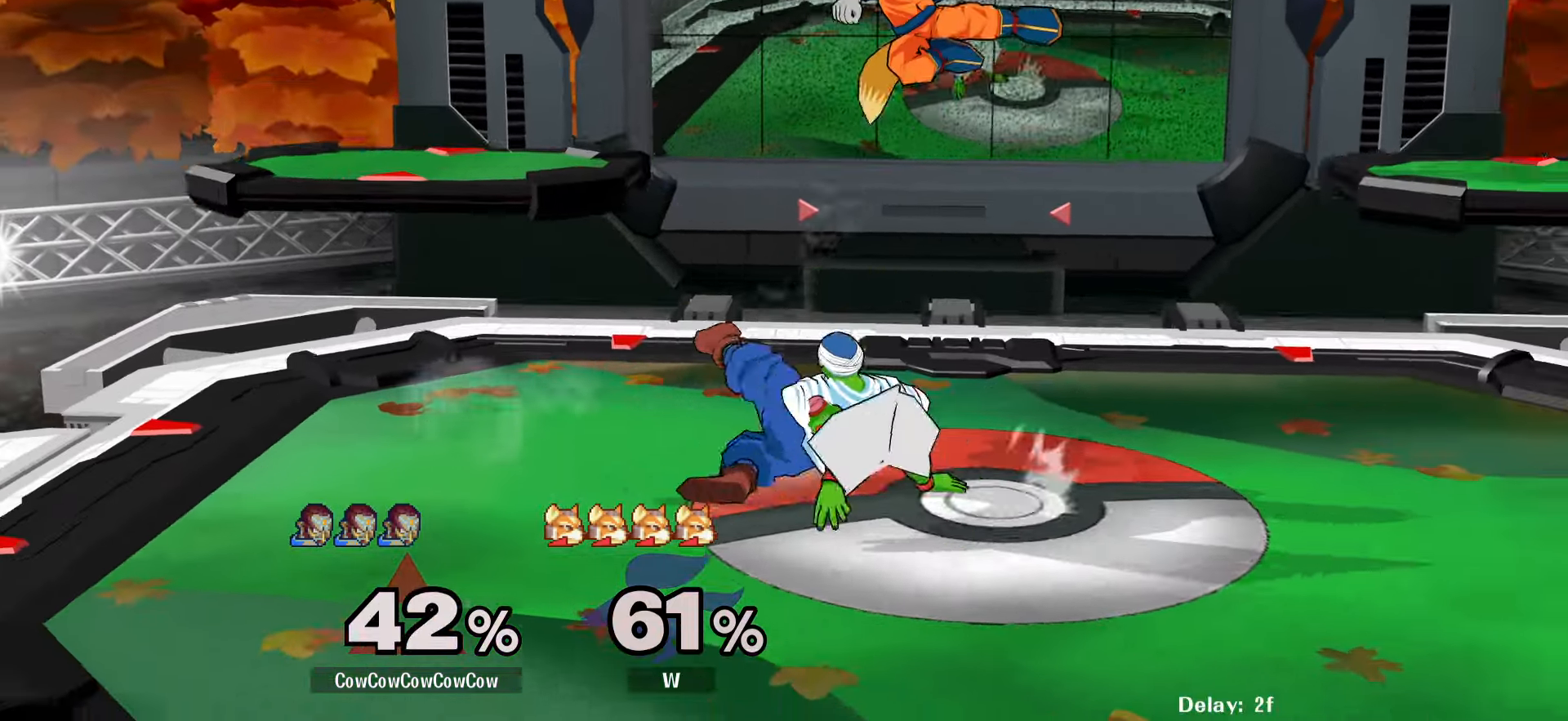
{"buttons": ["DPAD_RIGHT", "C_RIGHT"], "events": [[350, "Y", "down"], [417, "DPAD_DOWN", "up"], [417, "Y", "up"], [433, "DPAD_RIGHT", "down"], [467, "C_RIGHT", "down"]]}
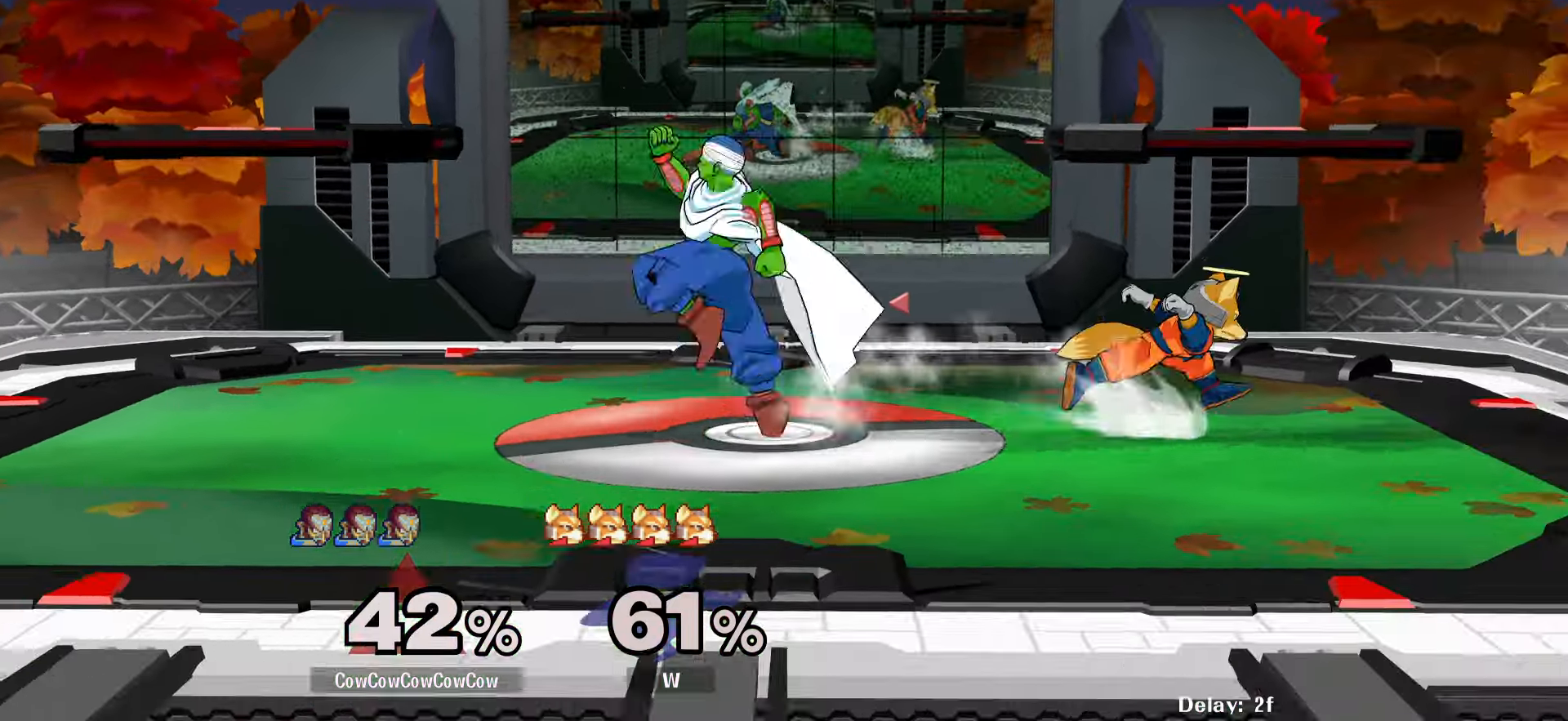
{"buttons": ["DPAD_LEFT"], "events": [[33, "DPAD_LEFT", "down"], [67, "DPAD_RIGHT", "up"], [83, "C_RIGHT", "up"], [300, "DPAD_DOWN", "down"], [400, "DPAD_LEFT", "up"], [417, "DPAD_DOWN", "up"], [500, "DPAD_LEFT", "down"]]}
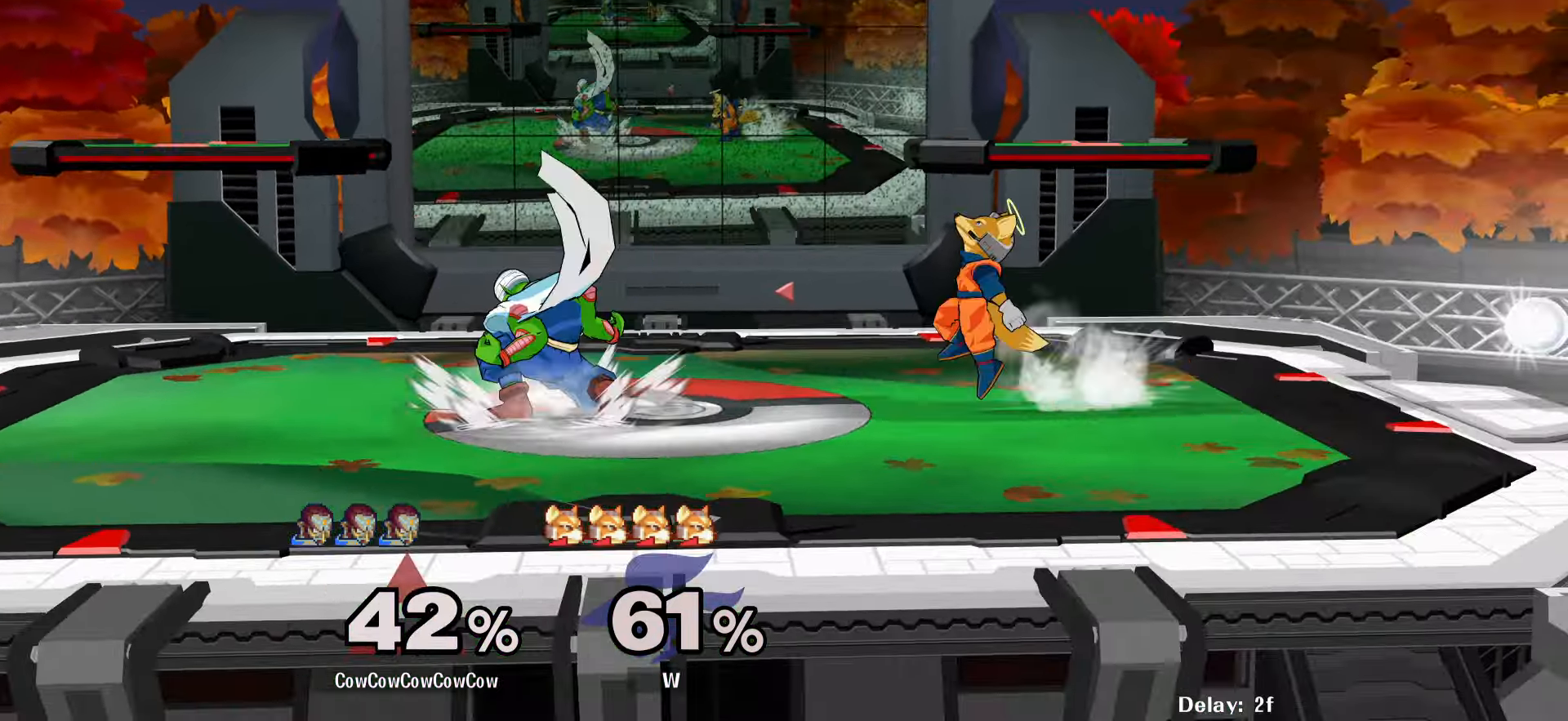
{"buttons": ["DPAD_RIGHT"], "events": [[67, "Y", "down"], [133, "DPAD_LEFT", "up"], [150, "Y", "up"], [217, "Y", "down"], [317, "Y", "up"], [383, "DPAD_RIGHT", "down"]]}
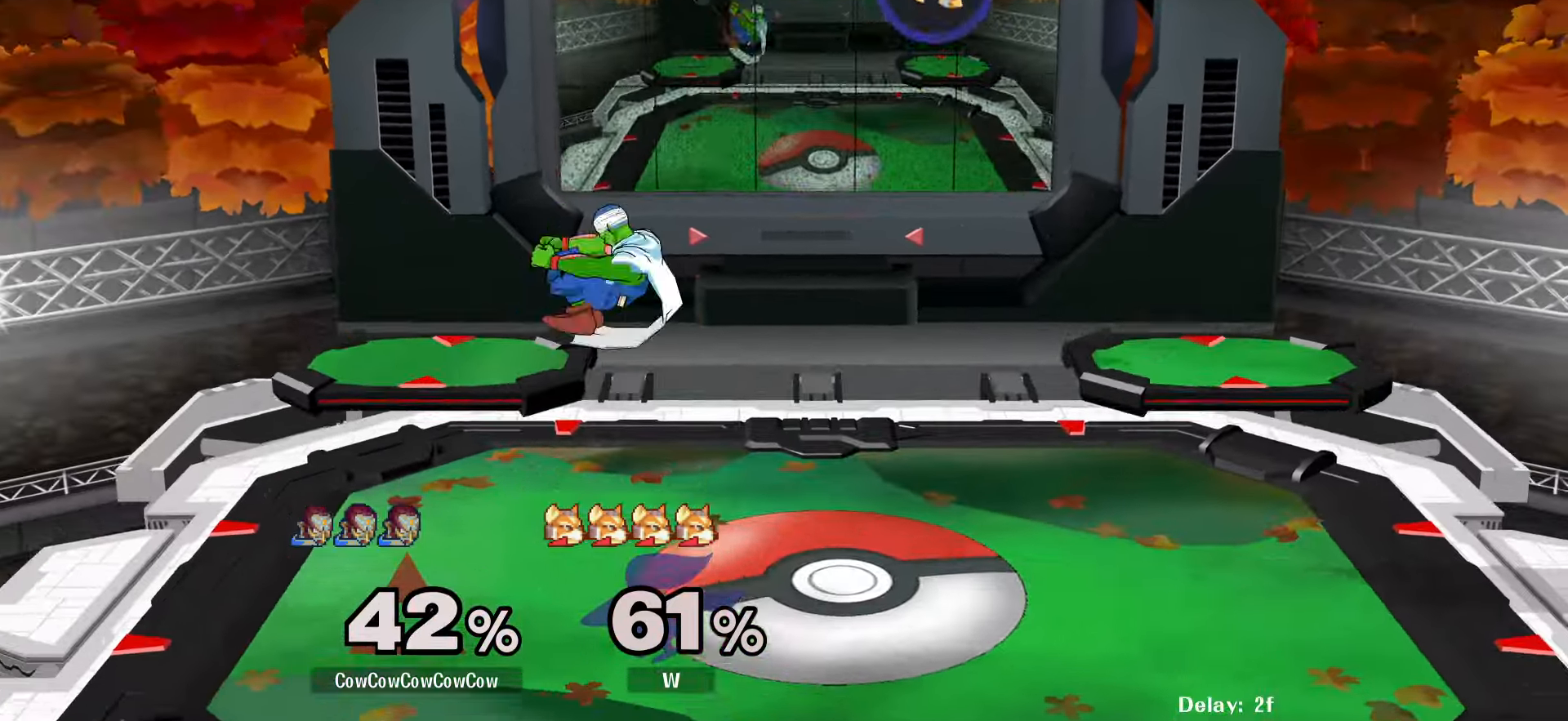
{"buttons": ["DPAD_DOWN"], "events": [[283, "DPAD_DOWN", "down"], [367, "DPAD_RIGHT", "up"]]}
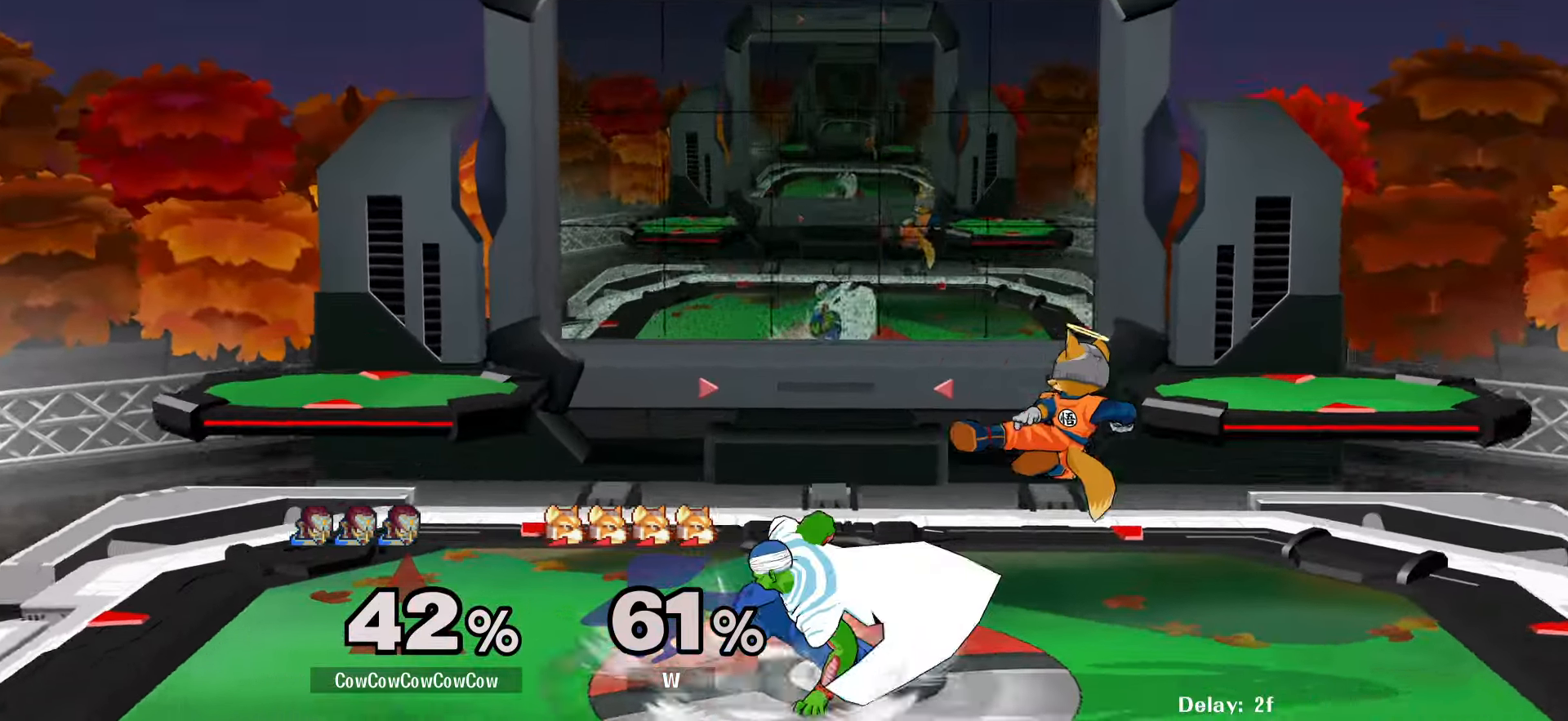
{"buttons": [], "events": [[17, "L1", "down"], [217, "Y", "down"], [250, "DPAD_LEFT", "down"], [317, "R1", "down"], [384, "L1", "up"], [400, "DPAD_DOWN", "up"], [417, "DPAD_LEFT", "up"], [434, "R1", "up"], [434, "Y", "up"]]}
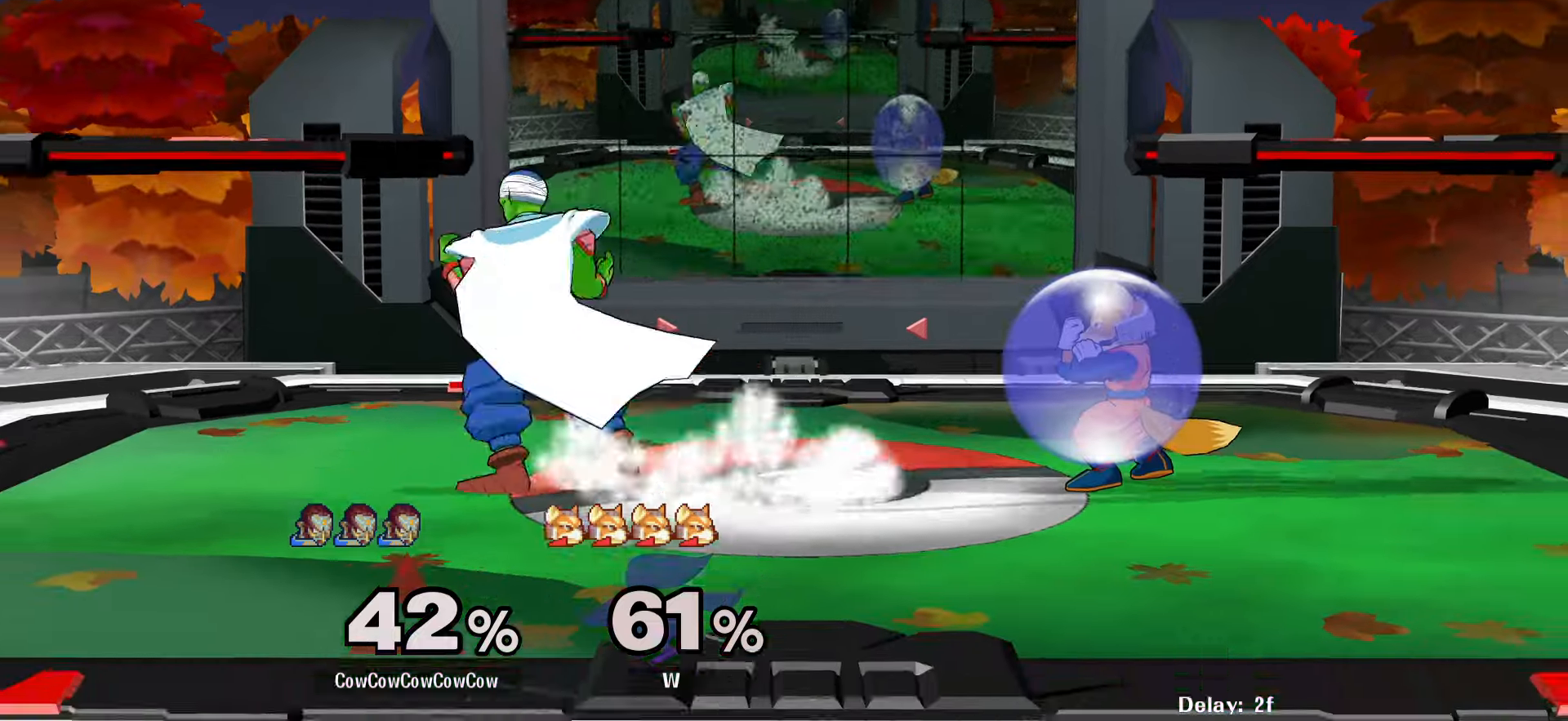
{"buttons": ["DPAD_RIGHT"], "events": [[17, "DPAD_LEFT", "down"], [84, "DPAD_RIGHT", "down"], [117, "DPAD_LEFT", "up"], [434, "Y", "down"], [500, "Y", "up"]]}
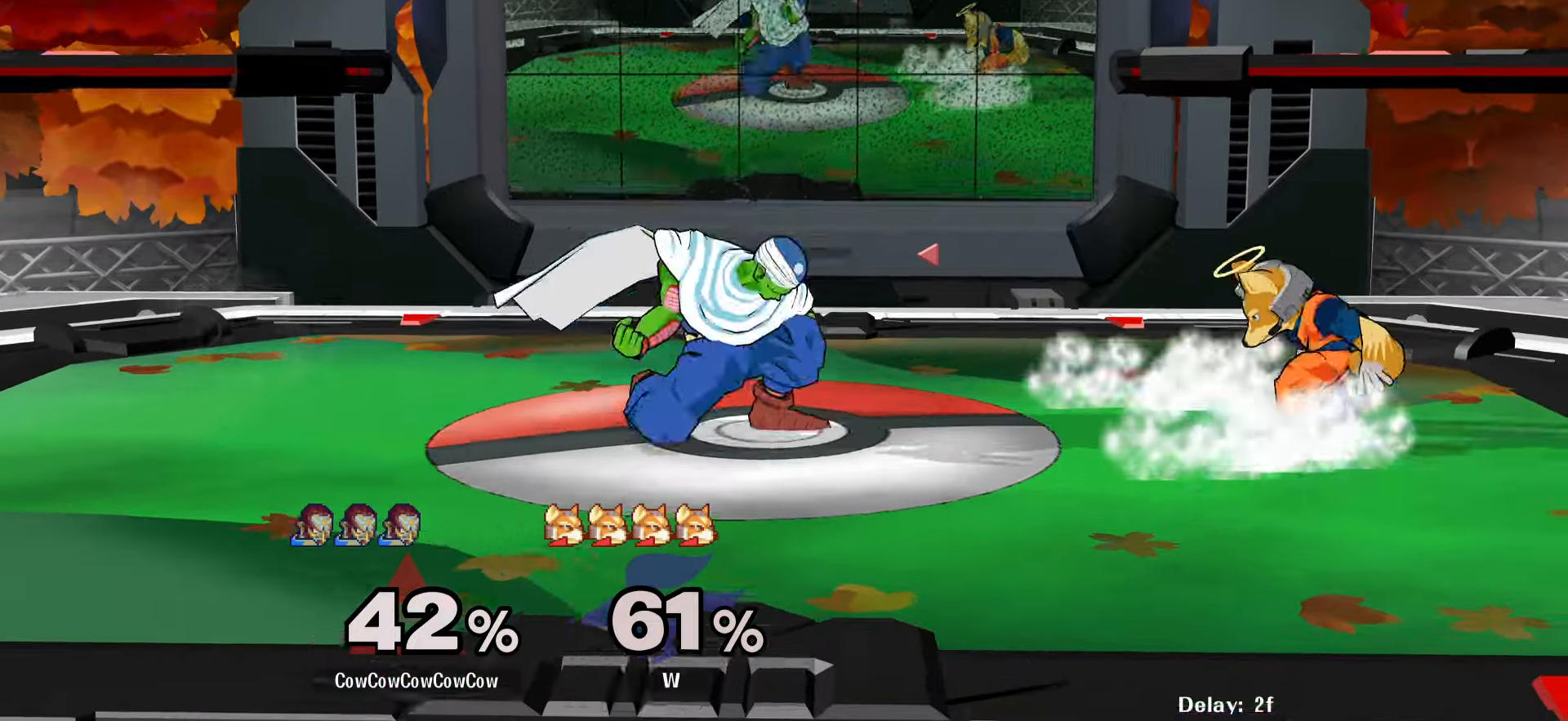
{"buttons": ["Z"], "events": [[117, "C_RIGHT", "down"], [300, "DPAD_DOWN", "down"], [317, "Z", "down"], [367, "C_RIGHT", "up"], [484, "DPAD_DOWN", "up"], [484, "DPAD_RIGHT", "up"]]}
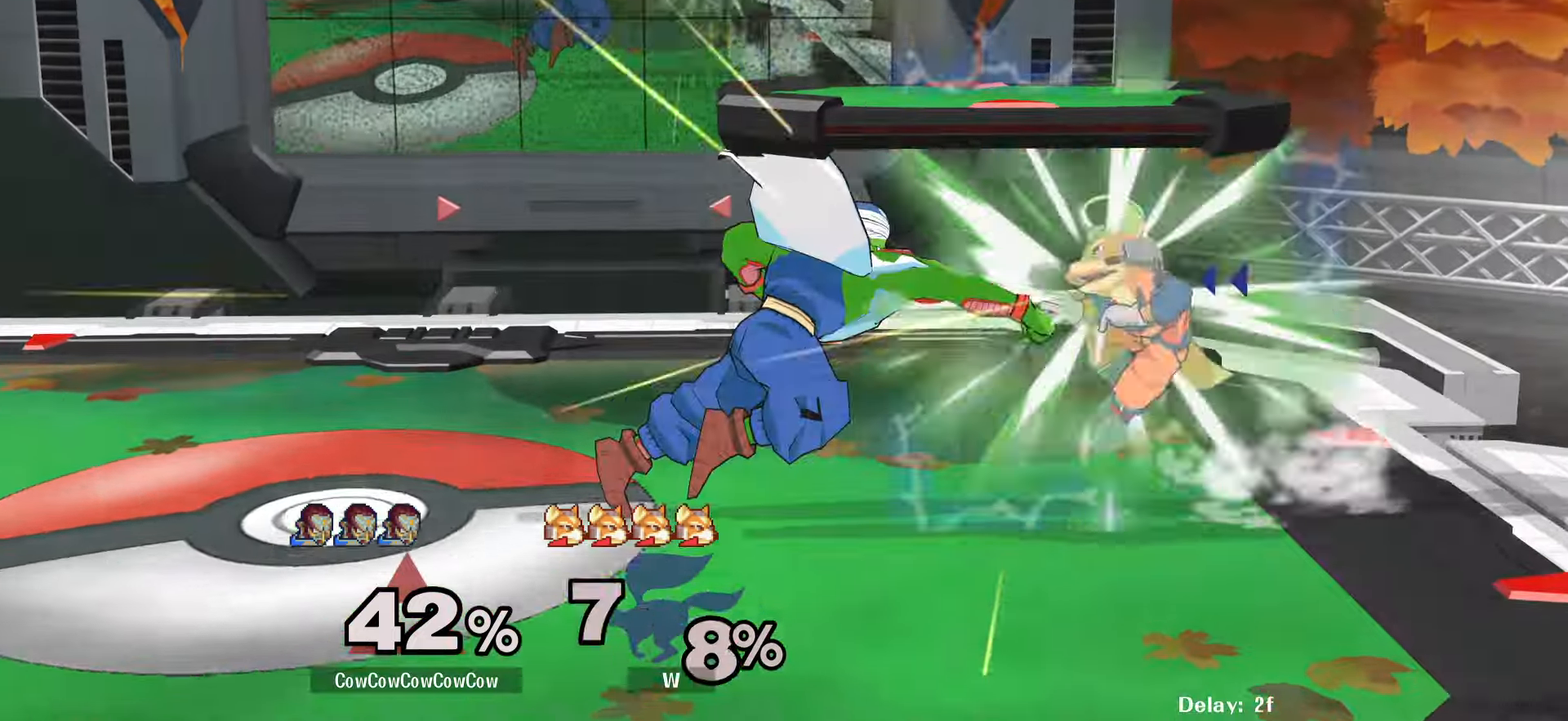
{"buttons": ["DPAD_LEFT"], "events": [[34, "Z", "up"], [284, "DPAD_RIGHT", "down"], [467, "DPAD_RIGHT", "up"], [500, "DPAD_LEFT", "down"]]}
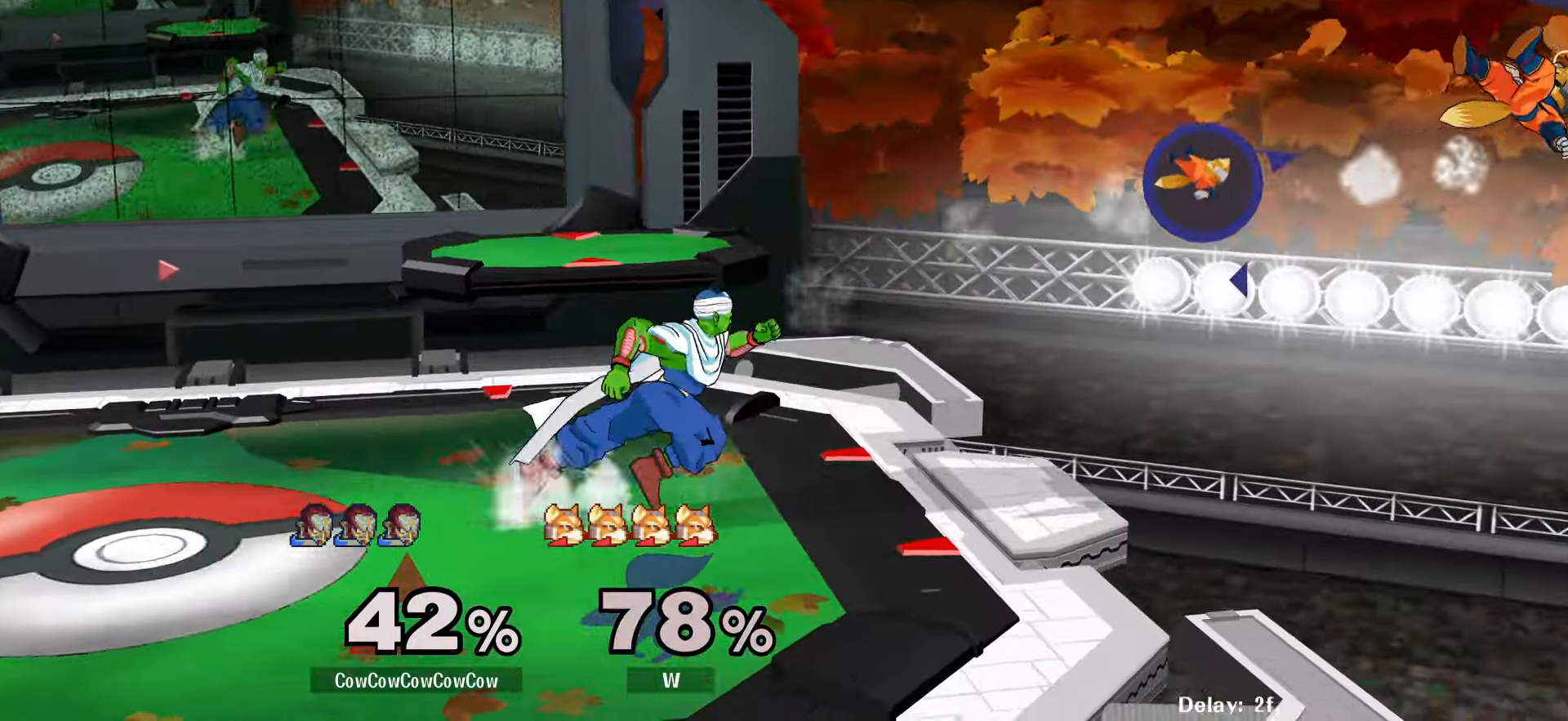
{"buttons": [], "events": [[67, "DPAD_RIGHT", "down"], [134, "DPAD_LEFT", "up"], [267, "DPAD_LEFT", "down"], [267, "DPAD_RIGHT", "up"], [350, "DPAD_RIGHT", "down"], [400, "DPAD_LEFT", "up"], [500, "DPAD_RIGHT", "up"]]}
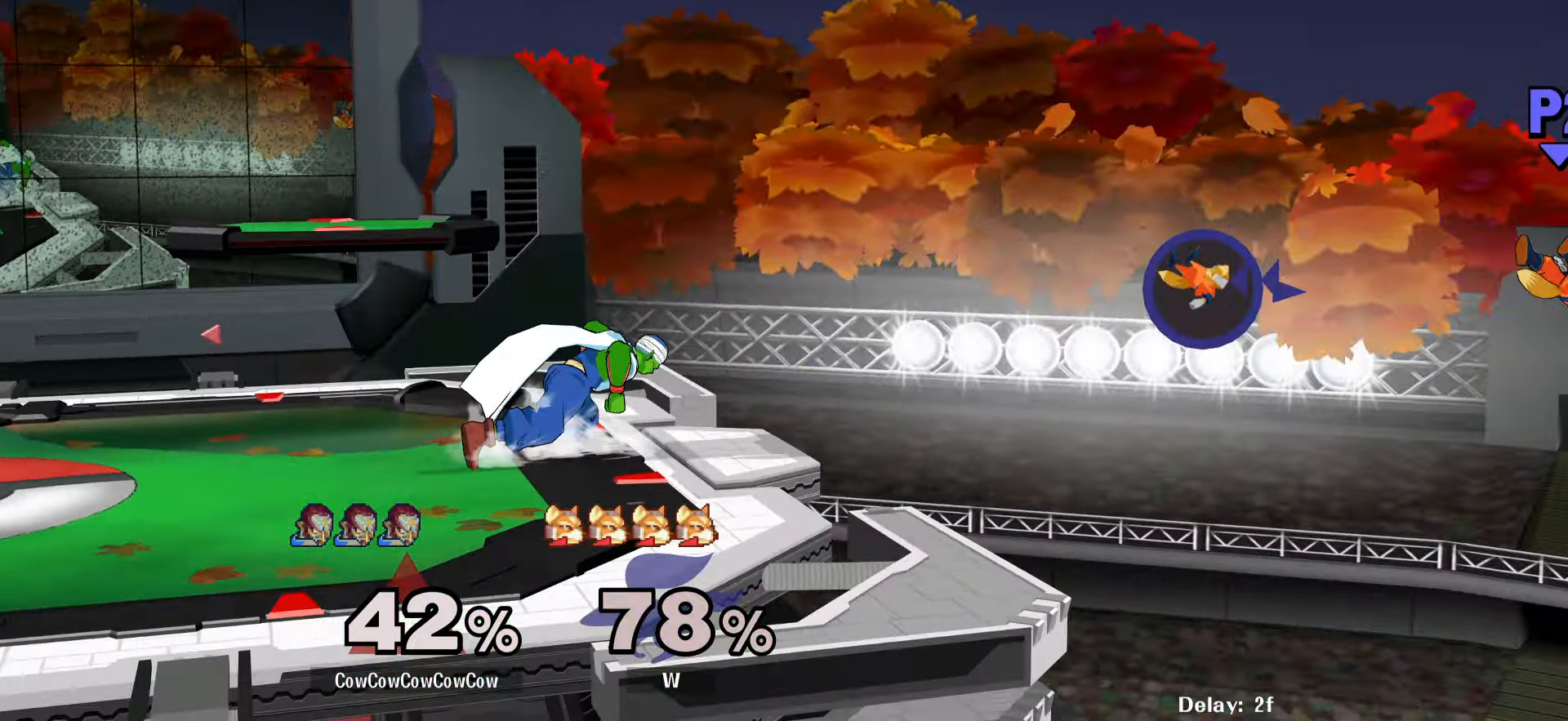
{"buttons": ["DPAD_RIGHT"], "events": [[34, "DPAD_LEFT", "down"], [84, "Y", "down"], [117, "DPAD_LEFT", "up"], [117, "DPAD_RIGHT", "down"], [150, "Y", "up"], [200, "C_UP", "down"], [267, "C_UP", "up"]]}
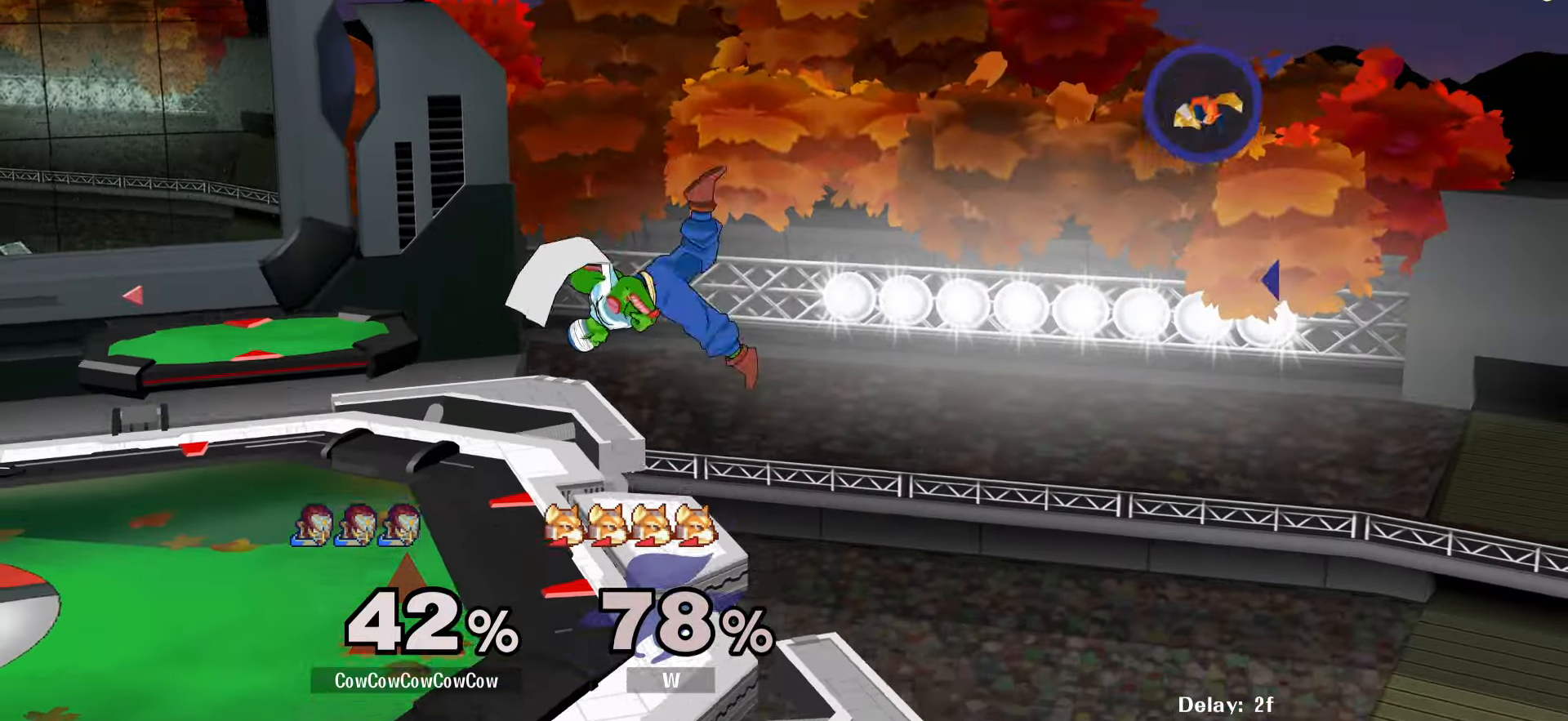
{"buttons": [], "events": [[200, "DPAD_RIGHT", "up"]]}
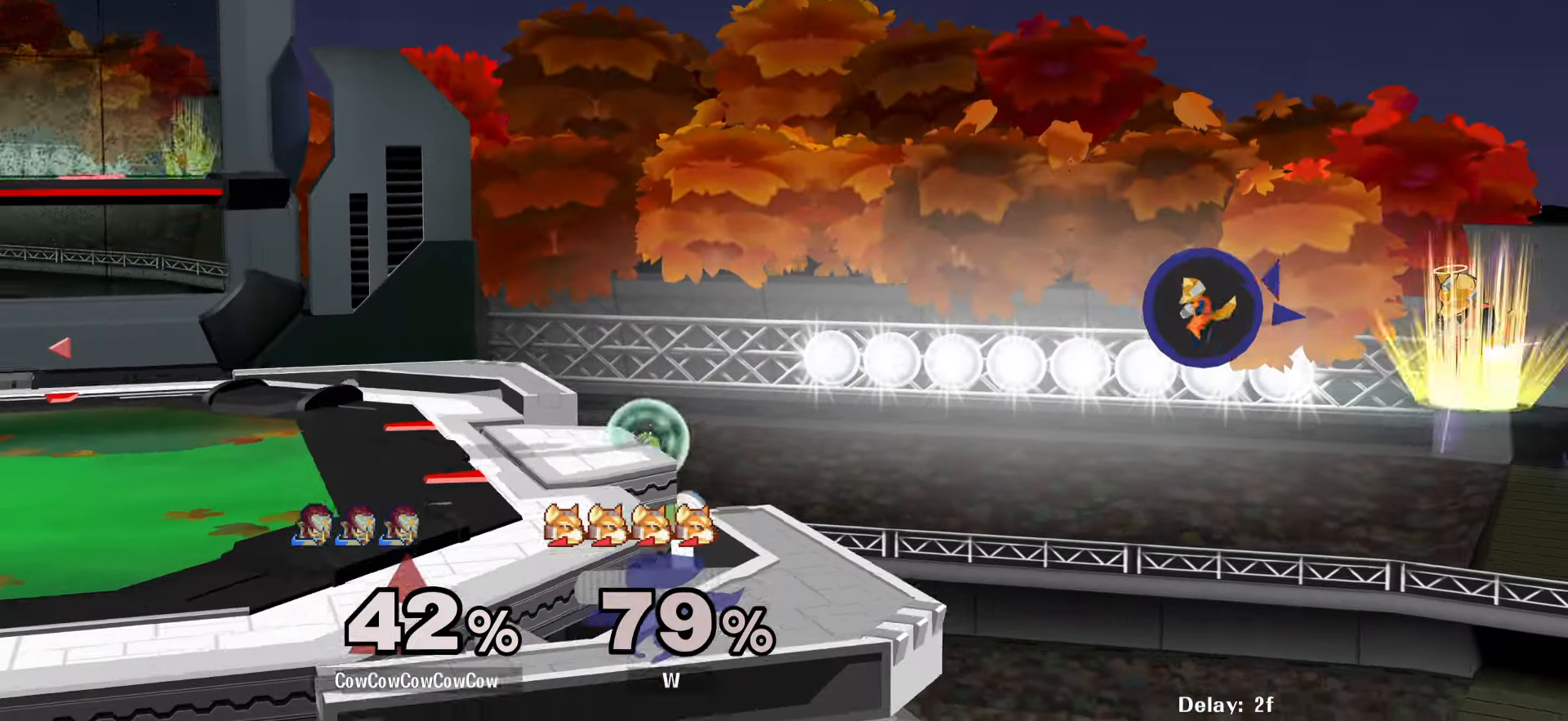
{"buttons": [], "events": [[17, "DPAD_DOWN", "down"], [50, "Y", "down"], [200, "Y", "up"], [250, "DPAD_DOWN", "up"]]}
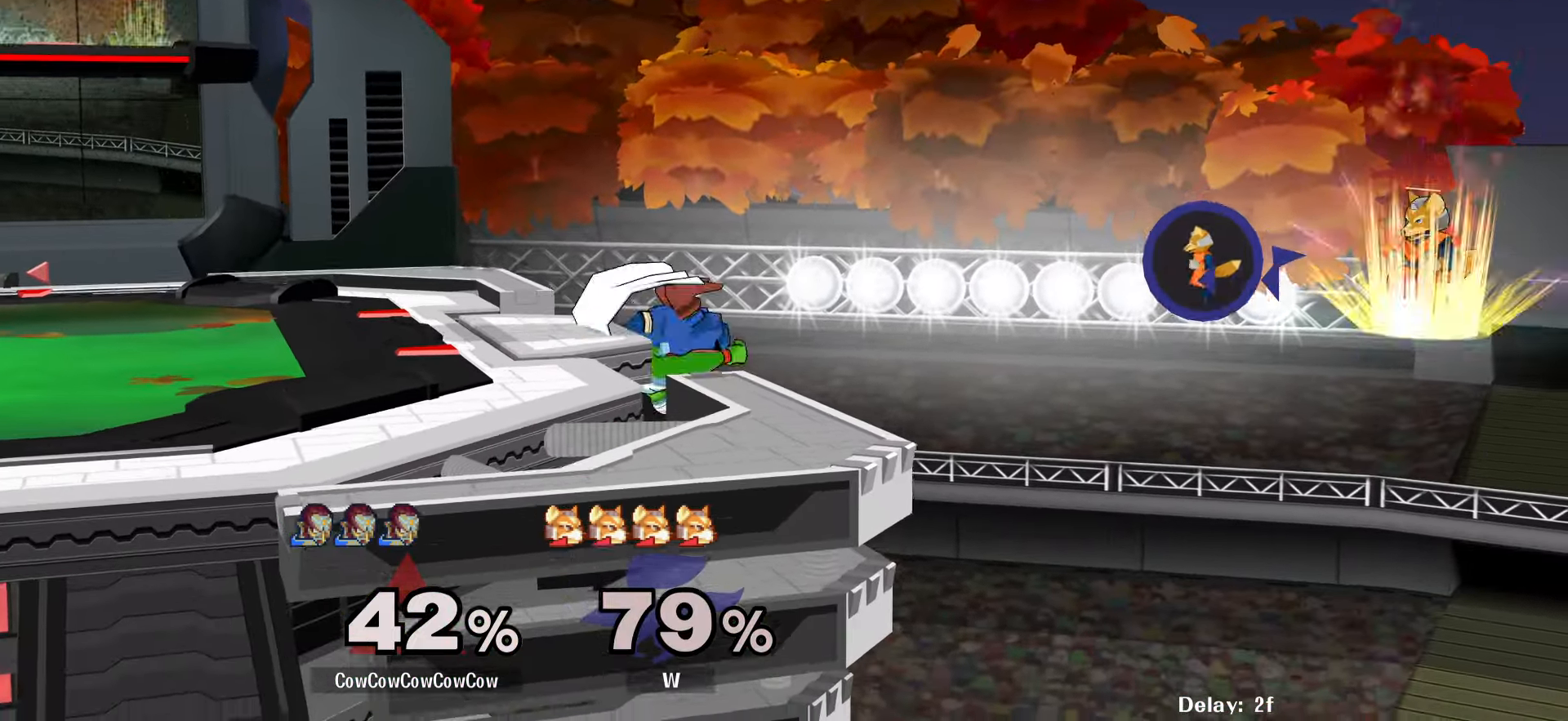
{"buttons": ["L1"], "events": [[500, "L1", "down"]]}
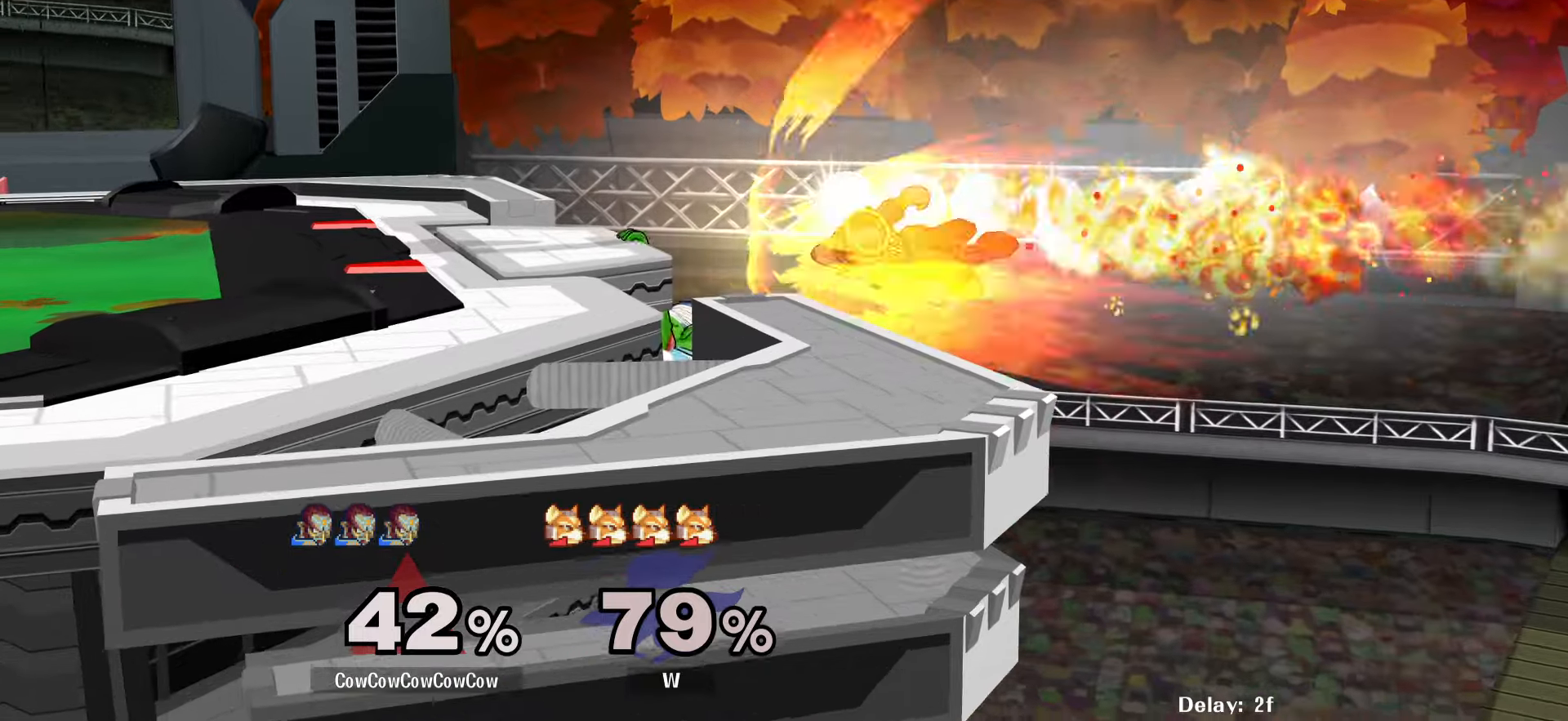
{"buttons": [], "events": [[116, "L1", "up"]]}
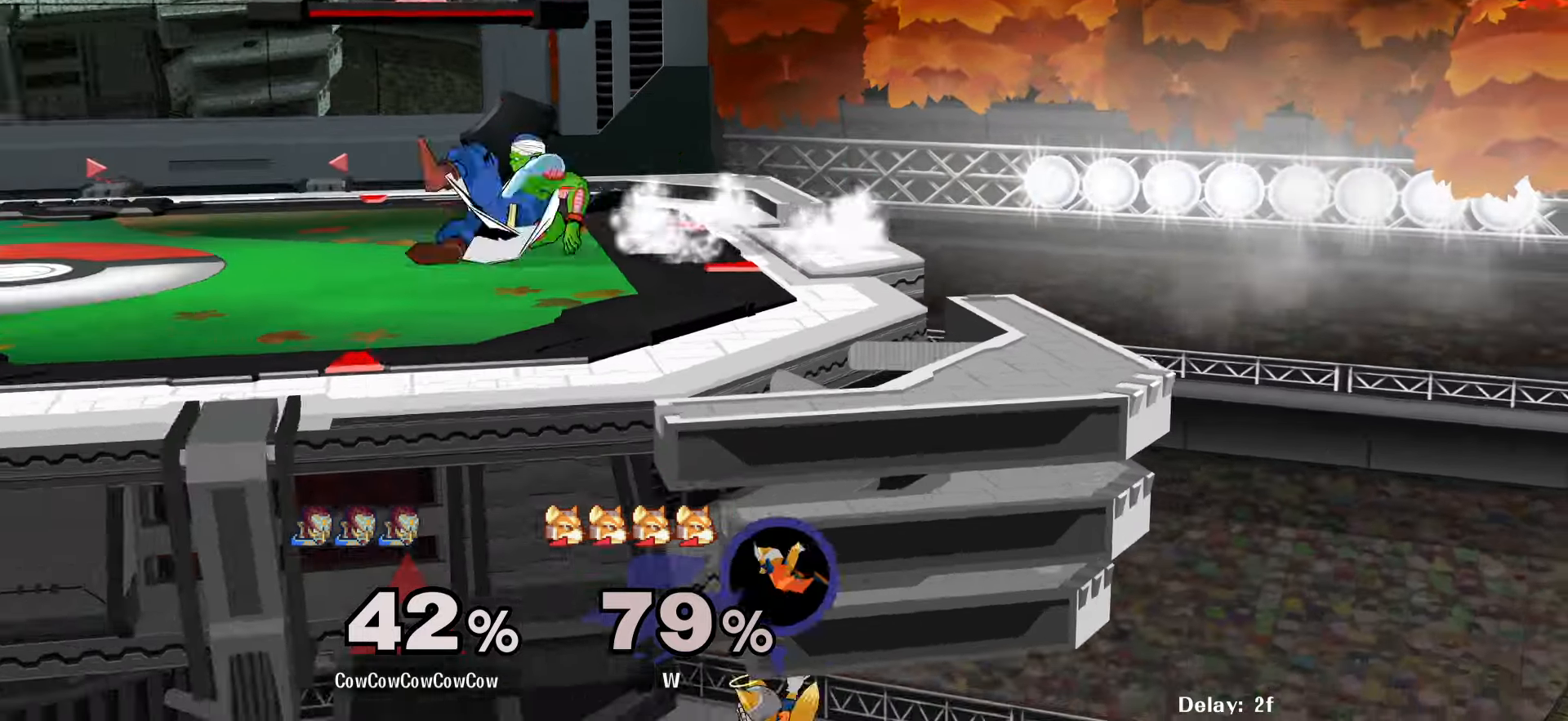
{"buttons": ["Y"], "events": [[266, "DPAD_LEFT", "down"], [333, "Y", "down"], [366, "DPAD_LEFT", "up"], [366, "Y", "up"], [466, "Y", "down"]]}
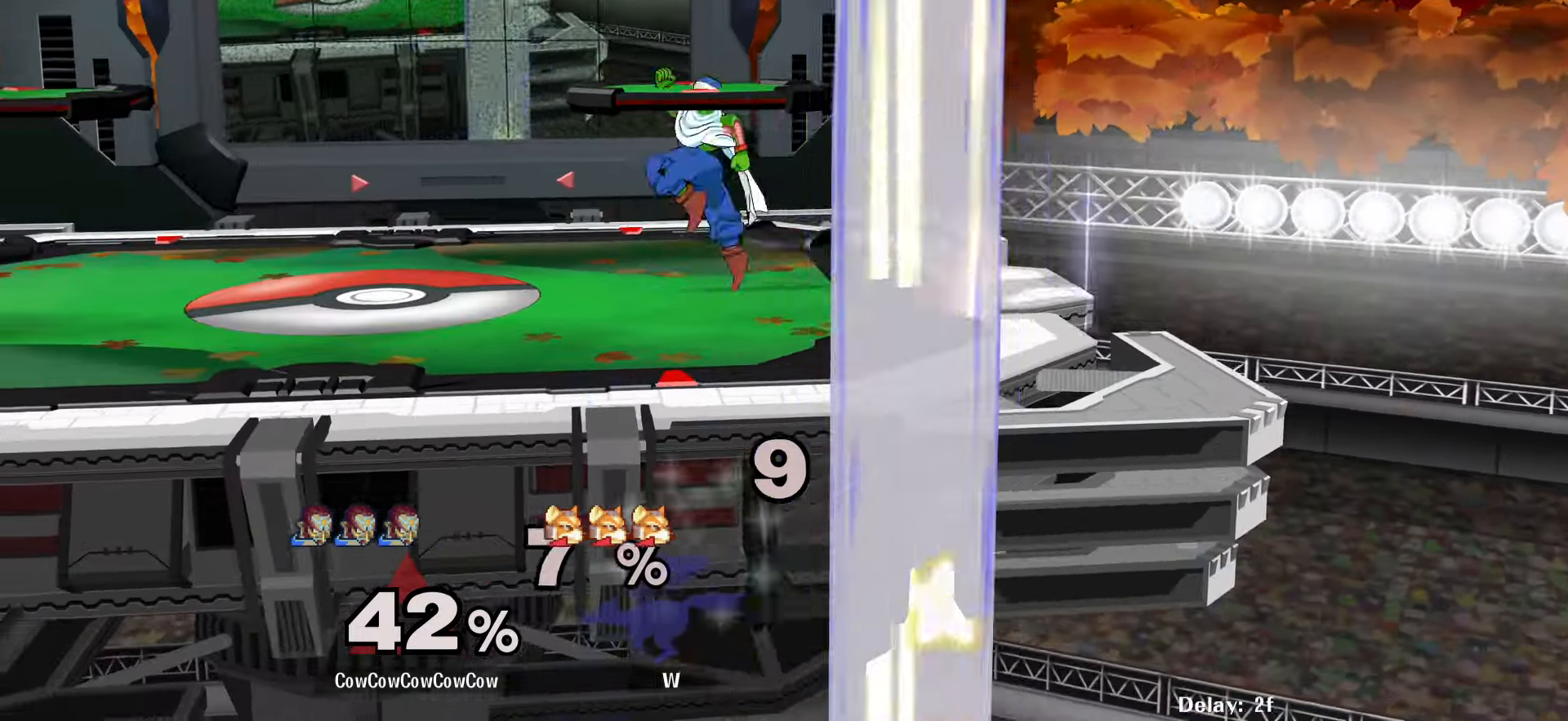
{"buttons": ["Y", "DPAD_RIGHT", "C_RIGHT"], "events": [[33, "DPAD_RIGHT", "down"], [50, "Y", "up"], [166, "R1", "down"], [266, "R1", "up"], [400, "Y", "down"], [433, "C_RIGHT", "down"]]}
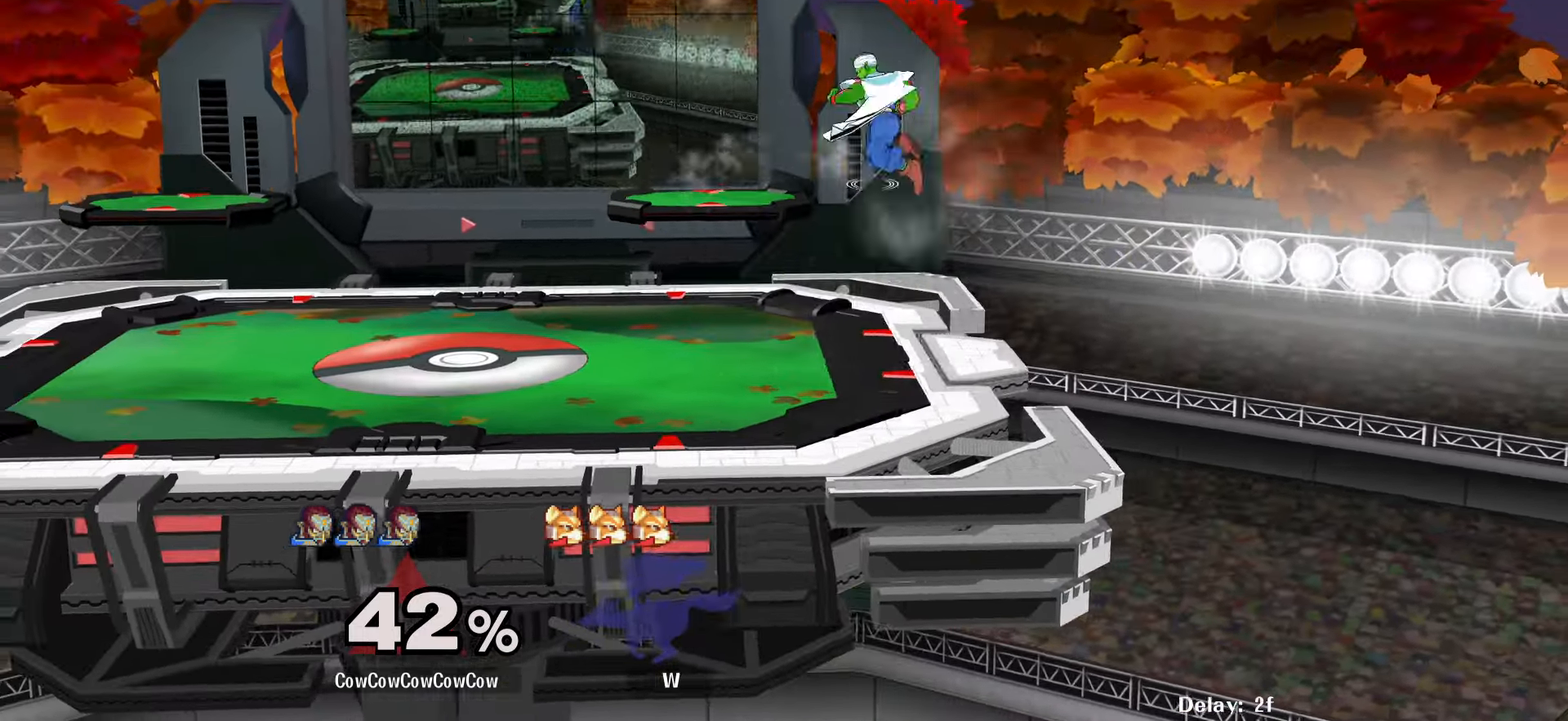
{"buttons": [], "events": [[16, "C_RIGHT", "up"], [16, "Y", "up"], [283, "DPAD_DOWN", "down"], [416, "DPAD_DOWN", "up"], [433, "DPAD_RIGHT", "up"]]}
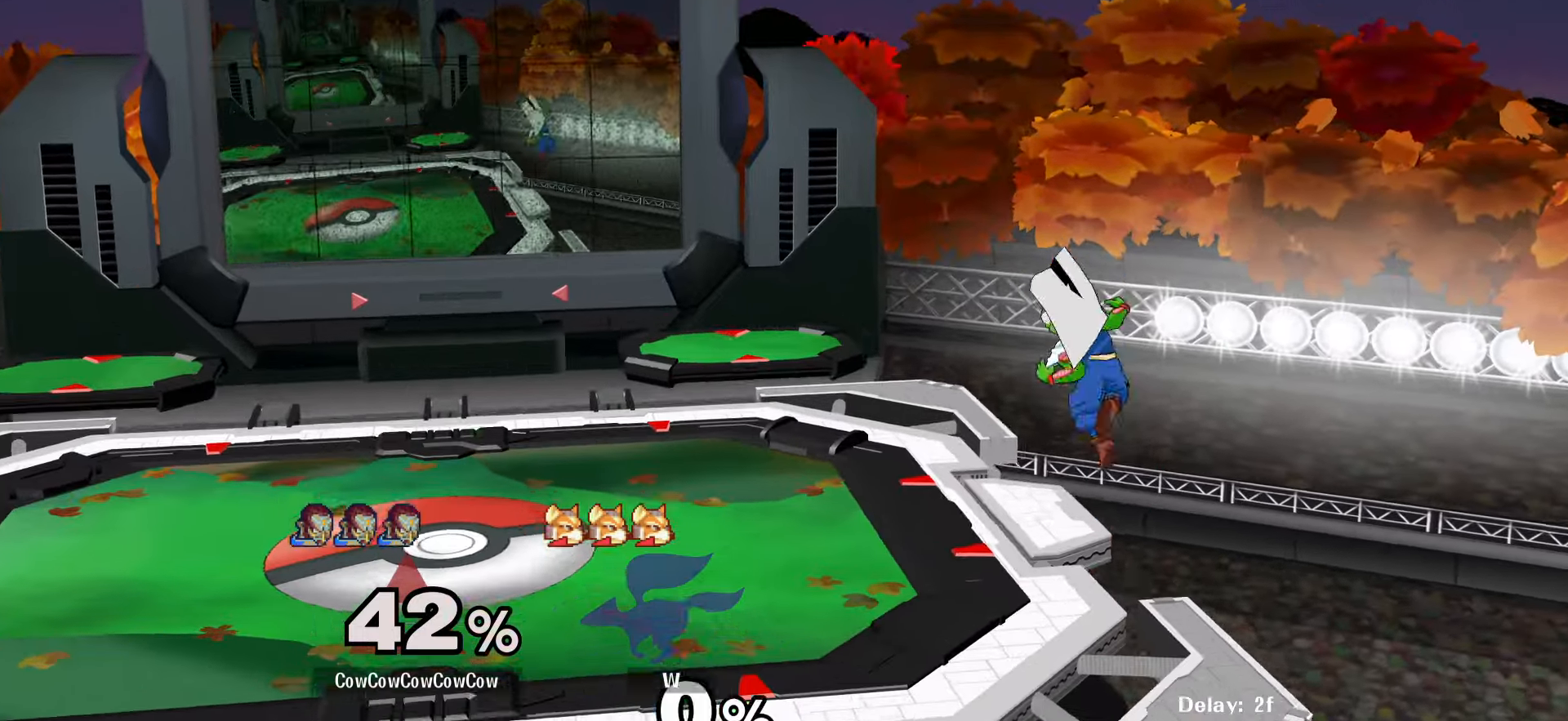
{"buttons": ["Y", "DPAD_LEFT"], "events": [[300, "DPAD_RIGHT", "down"], [333, "DPAD_LEFT", "down"], [350, "Y", "down"], [416, "DPAD_RIGHT", "up"]]}
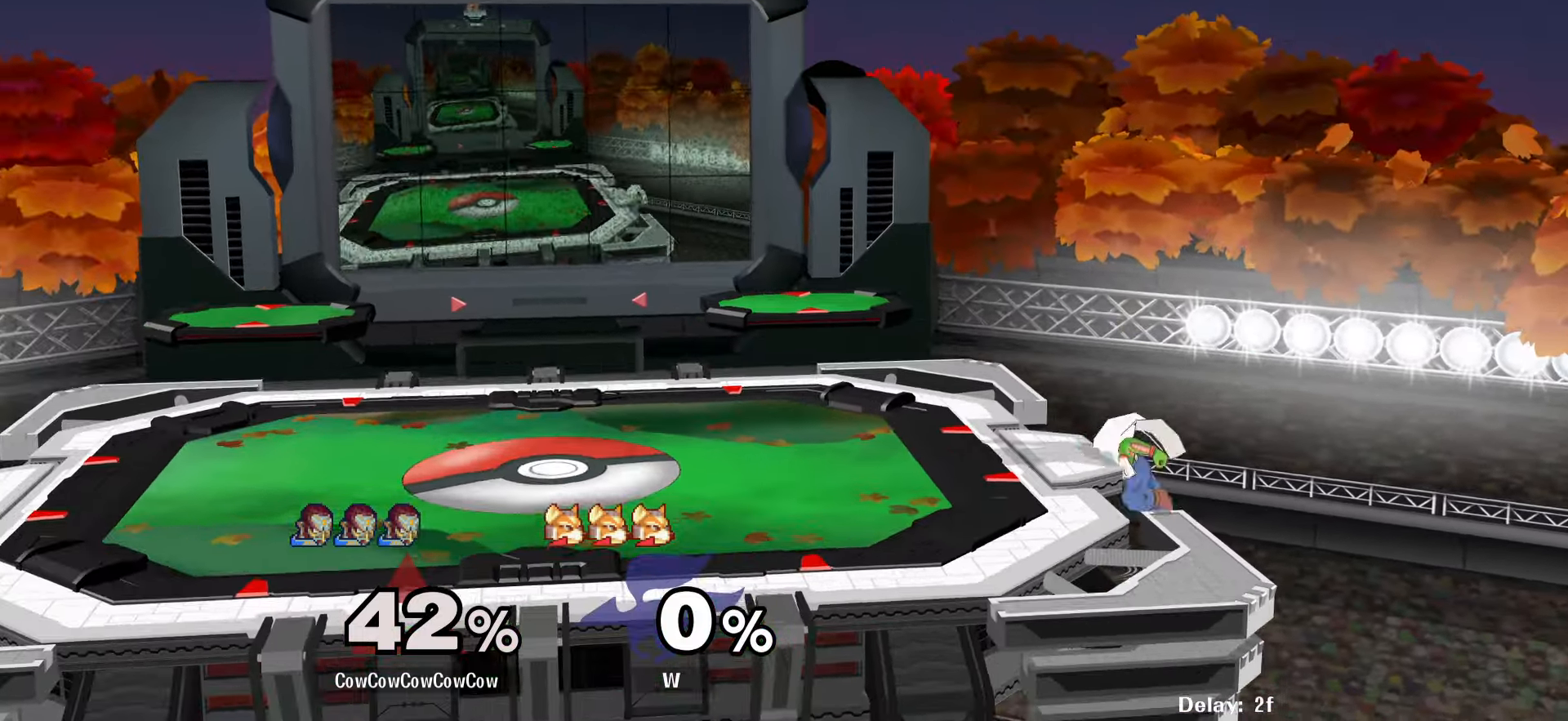
{"buttons": ["DPAD_RIGHT"], "events": [[16, "Y", "up"], [66, "DPAD_LEFT", "up"], [150, "DPAD_LEFT", "down"], [233, "Y", "down"], [283, "DPAD_LEFT", "up"], [300, "DPAD_RIGHT", "down"], [316, "Y", "up"], [350, "C_UP", "down"], [400, "C_UP", "up"]]}
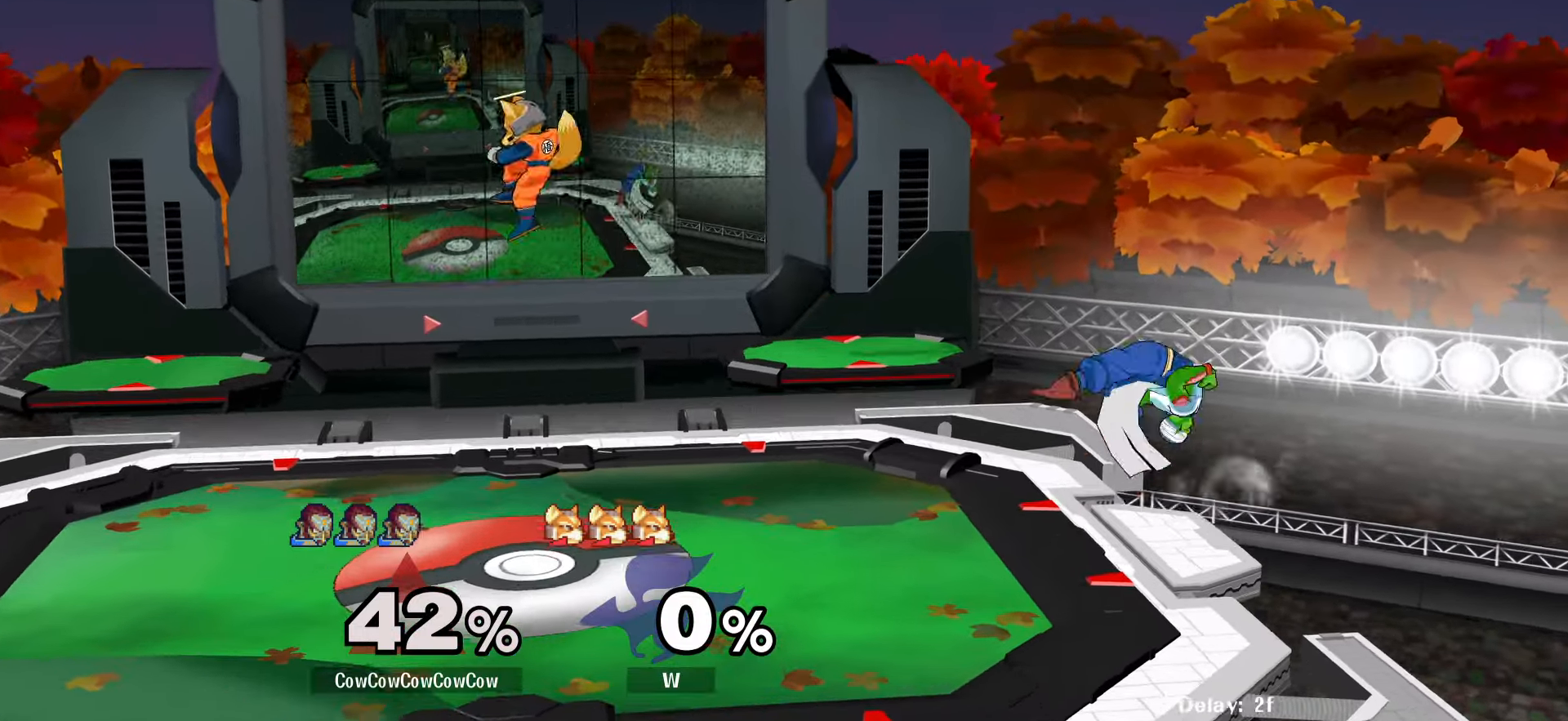
{"buttons": [], "events": [[133, "DPAD_RIGHT", "up"]]}
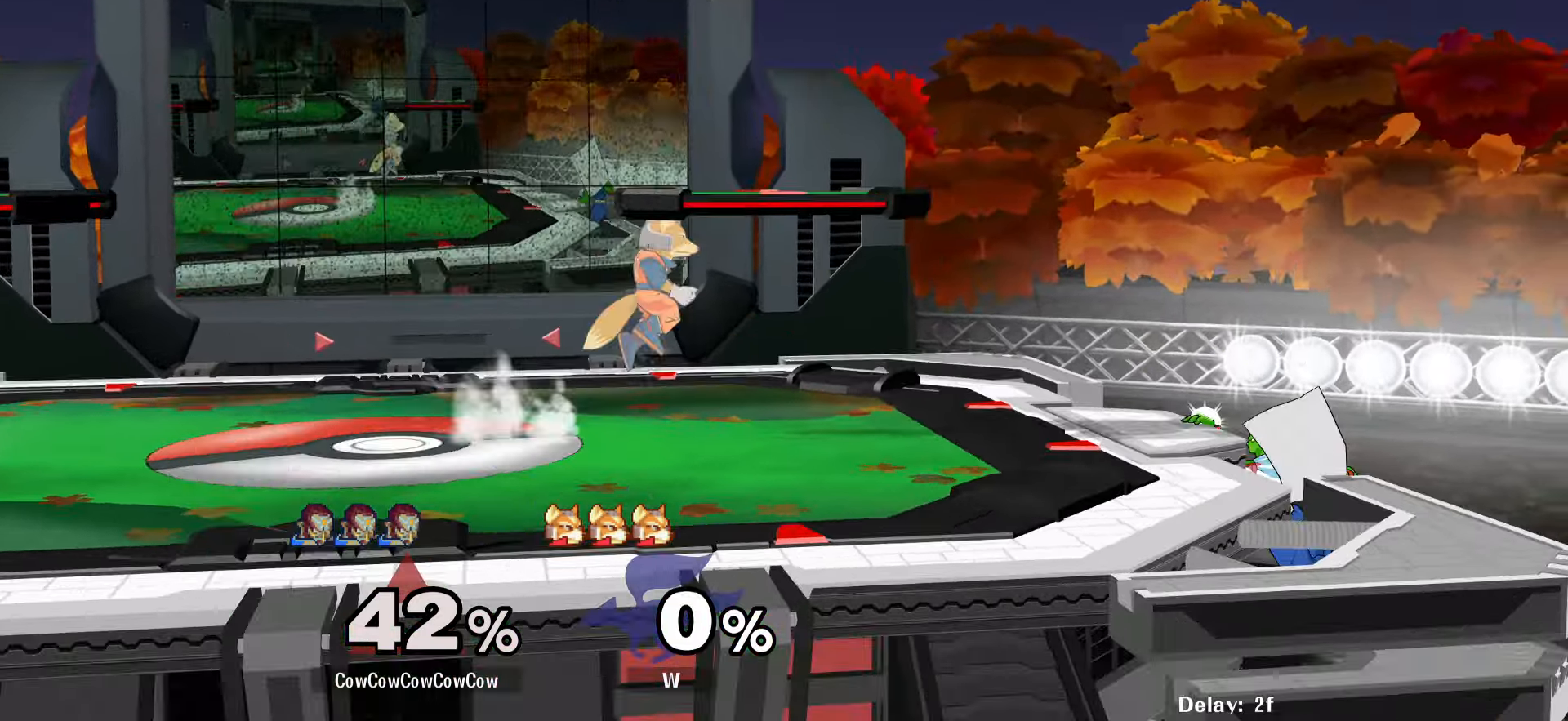
{"buttons": ["Y"], "events": [[116, "DPAD_DOWN", "down"], [216, "Y", "down"], [366, "DPAD_DOWN", "up"]]}
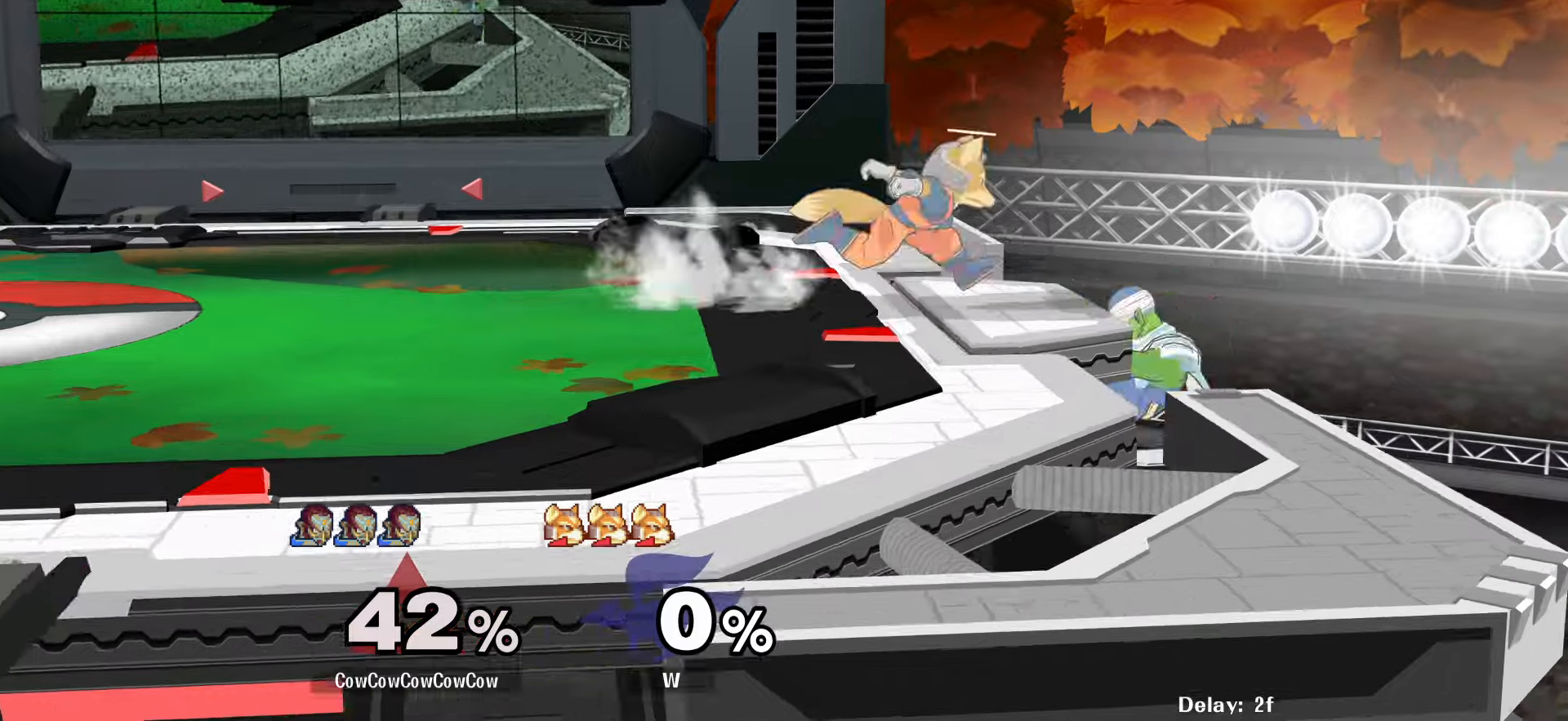
{"buttons": ["Y"], "events": [[283, "DPAD_DOWN", "down"], [283, "Y", "up"], [350, "Y", "down"], [467, "DPAD_DOWN", "up"]]}